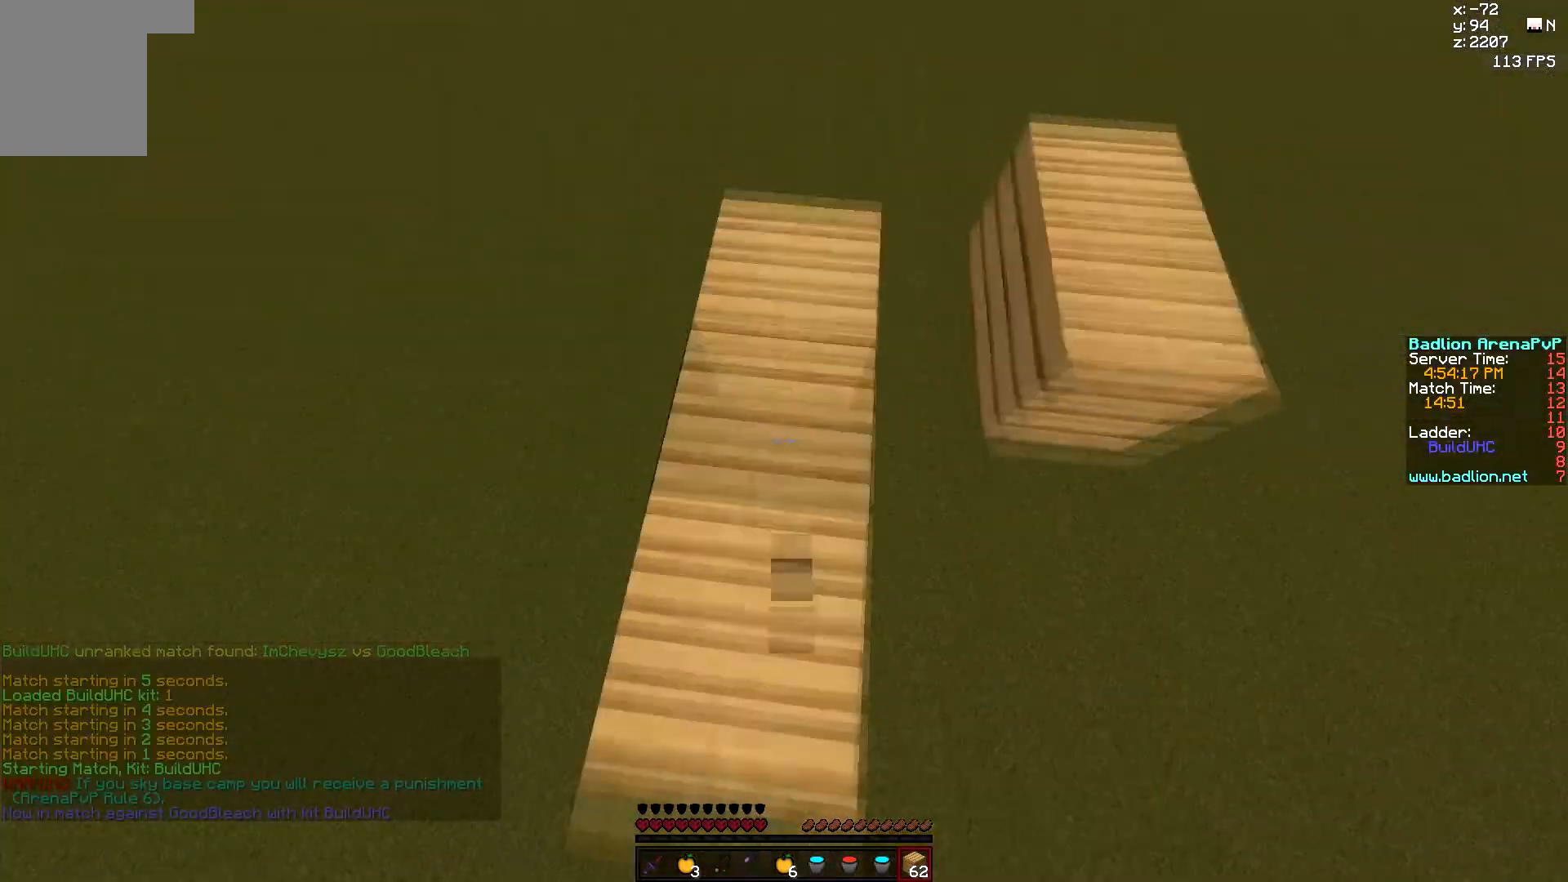
Gameplay with keyboard and mouse; each line is a JSON object with the keys and mouse buttons held at the frame after it. "events" lists presses ("down") and releases ("up") of "a", "d", "s", "w", "mouse_left" and "mouse_right" between this image and that frame as [ms after this image, input, new state], when the widget could be followed in between. "mouse_left", "mouse_right" = the "left", "right" buttons of the "mouse" list. No other keys are recorded. Fast repeated clicks can show as one long hold. Mouse movement is not recorded.
{"keys": ["w"], "mouse": [], "events": [[117, "mouse_right", "down"], [183, "mouse_right", "up"], [233, "mouse_right", "down"], [283, "mouse_right", "up"], [317, "mouse_right", "down"], [383, "mouse_right", "up"]]}
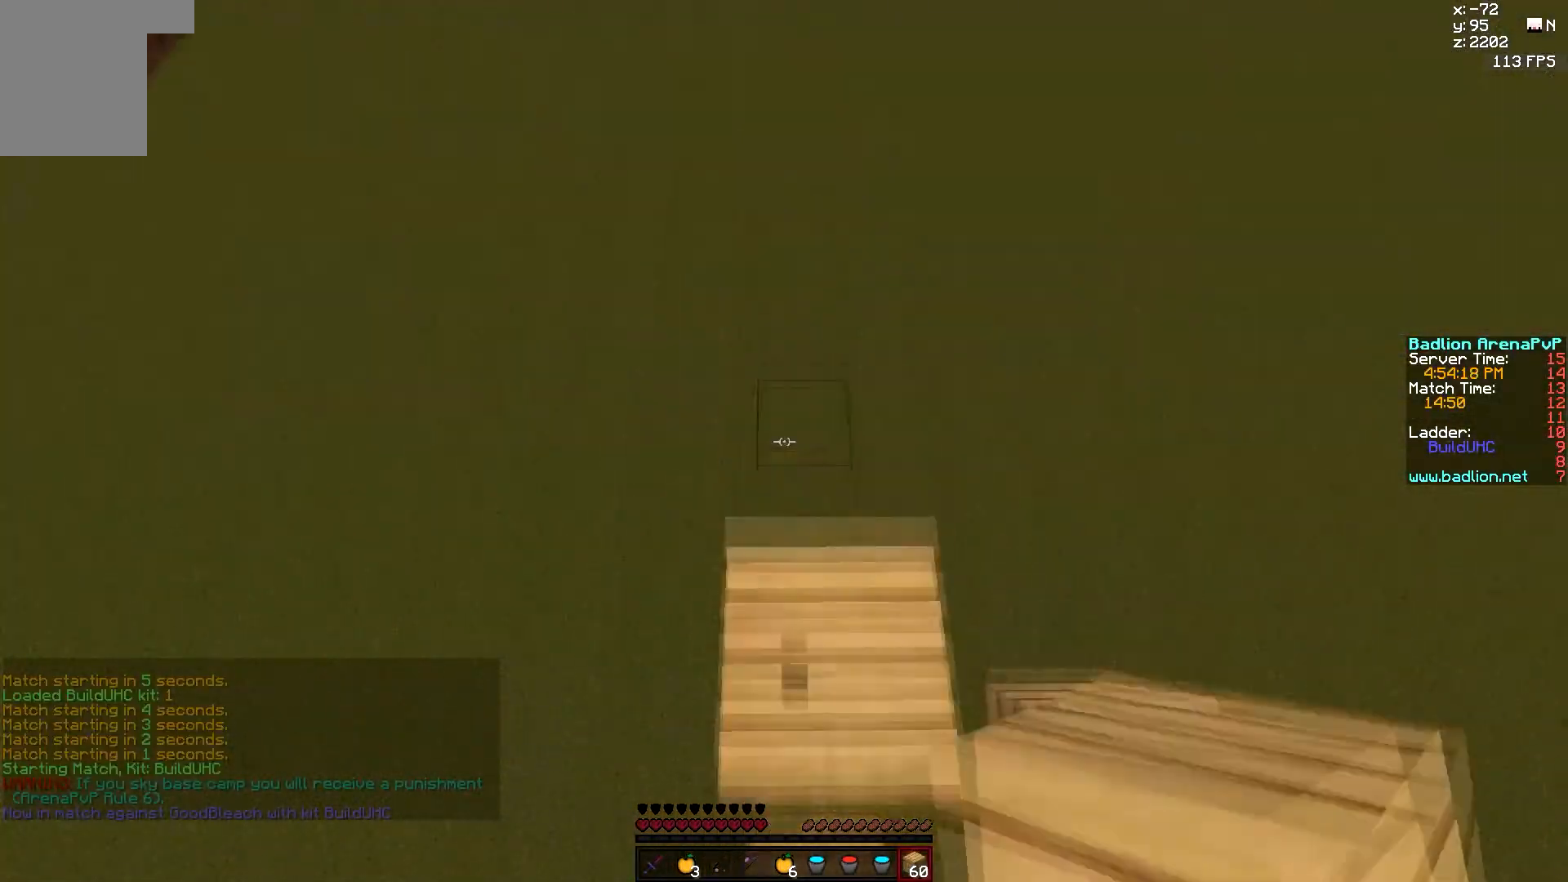
{"keys": ["w"], "mouse": ["right"], "events": [[17, "mouse_right", "down"], [67, "mouse_right", "up"], [117, "mouse_right", "down"], [200, "mouse_right", "up"], [233, "mouse_right", "down"], [267, "mouse_right", "up"], [350, "mouse_right", "down"], [383, "mouse_right", "up"], [417, "mouse_right", "down"]]}
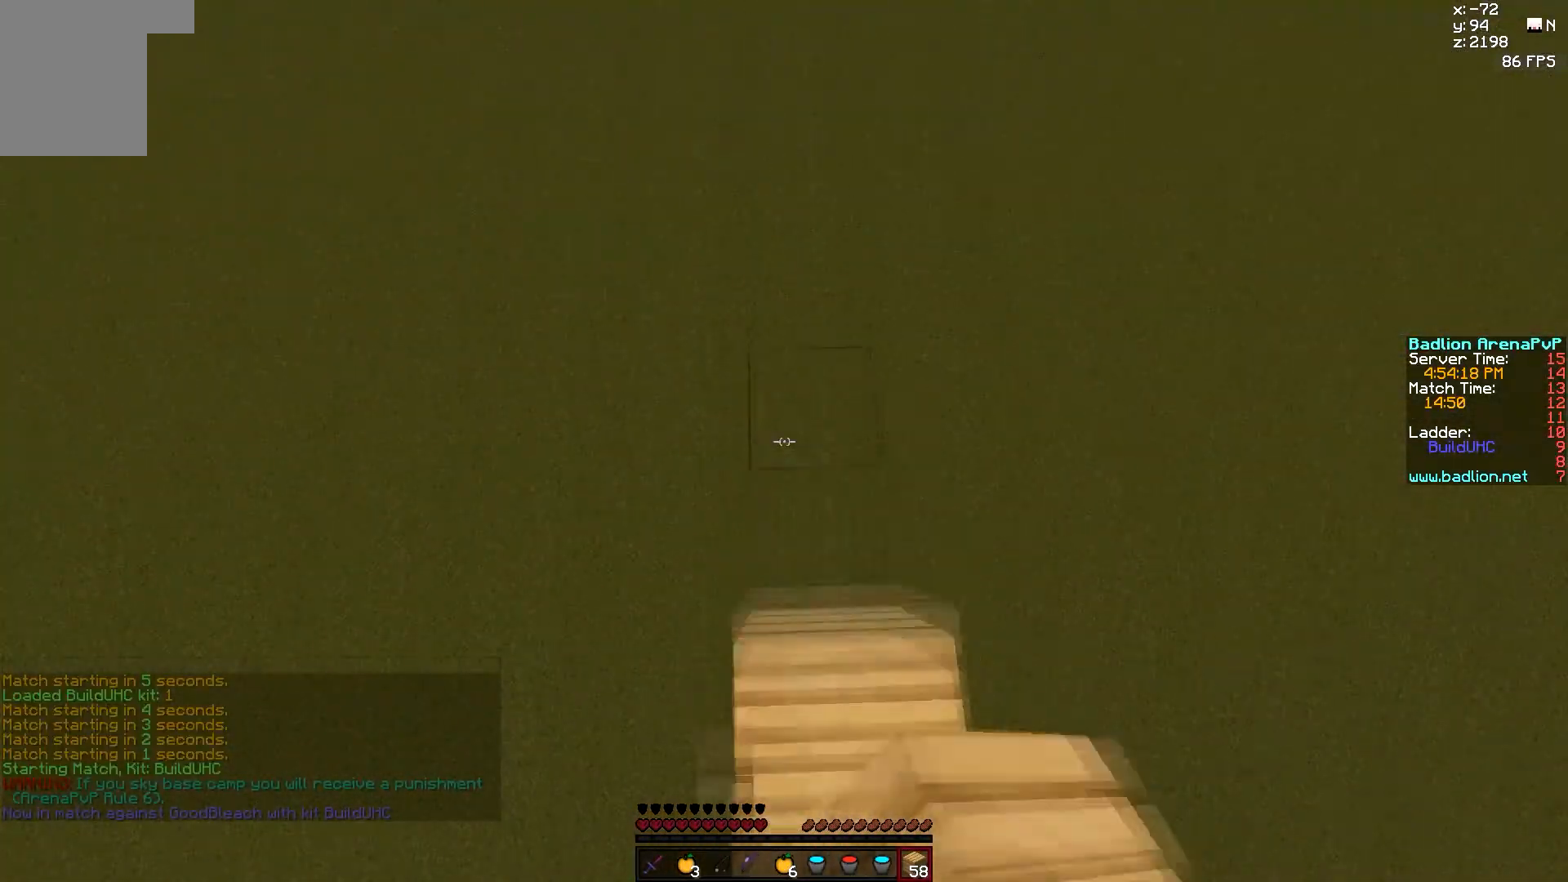
{"keys": ["w"], "mouse": [], "events": [[67, "mouse_right", "up"], [117, "mouse_right", "down"], [200, "mouse_right", "up"], [233, "mouse_right", "down"], [267, "mouse_right", "up"]]}
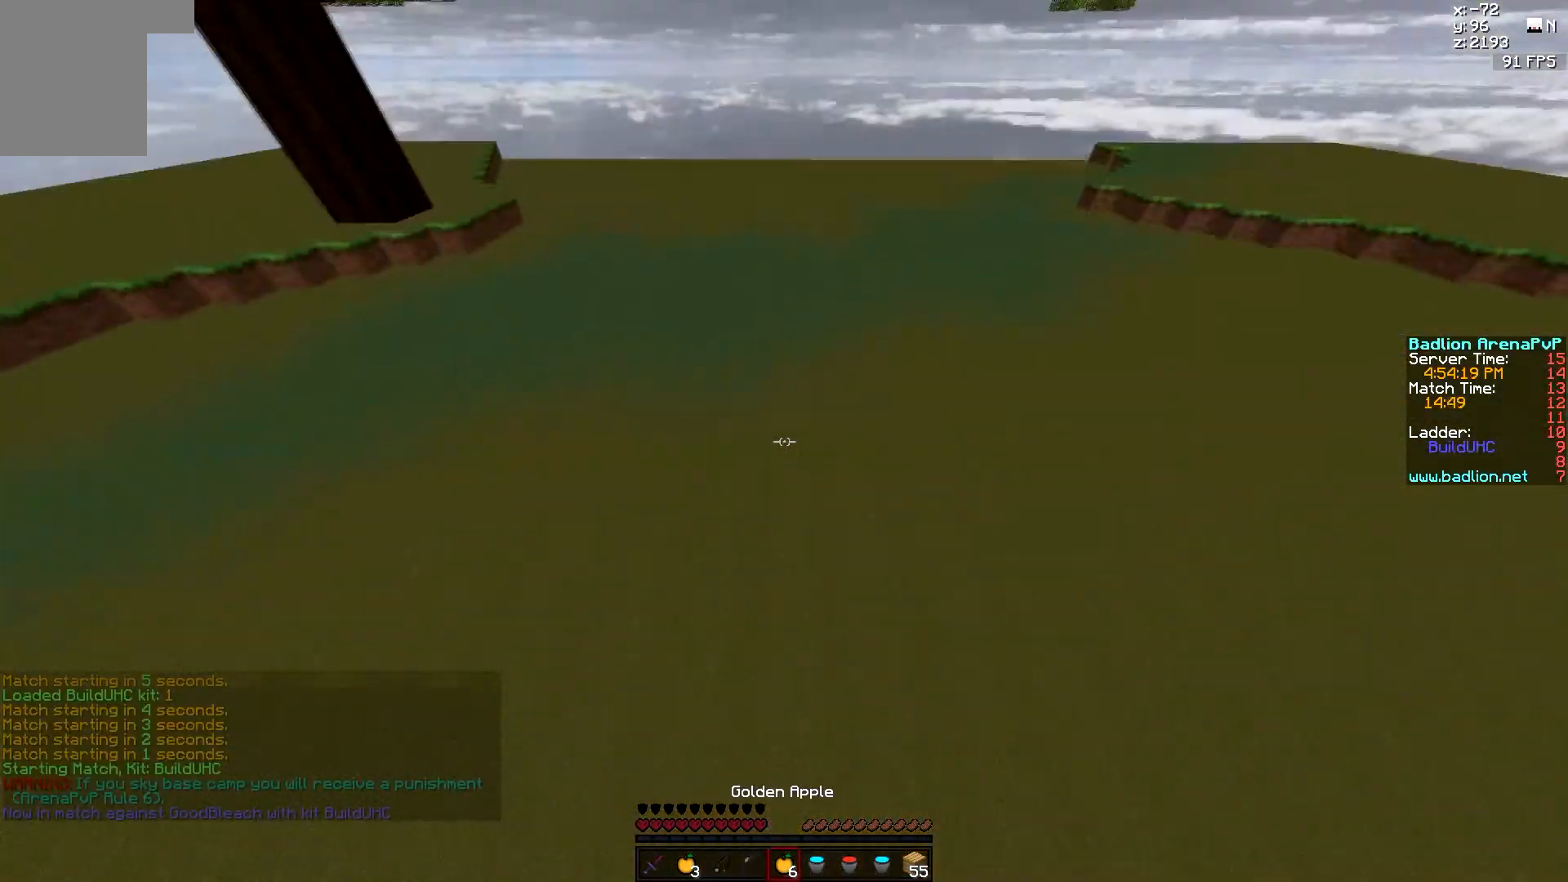
{"keys": ["w"], "mouse": [], "events": [[233, "mouse_right", "down"], [317, "mouse_right", "up"]]}
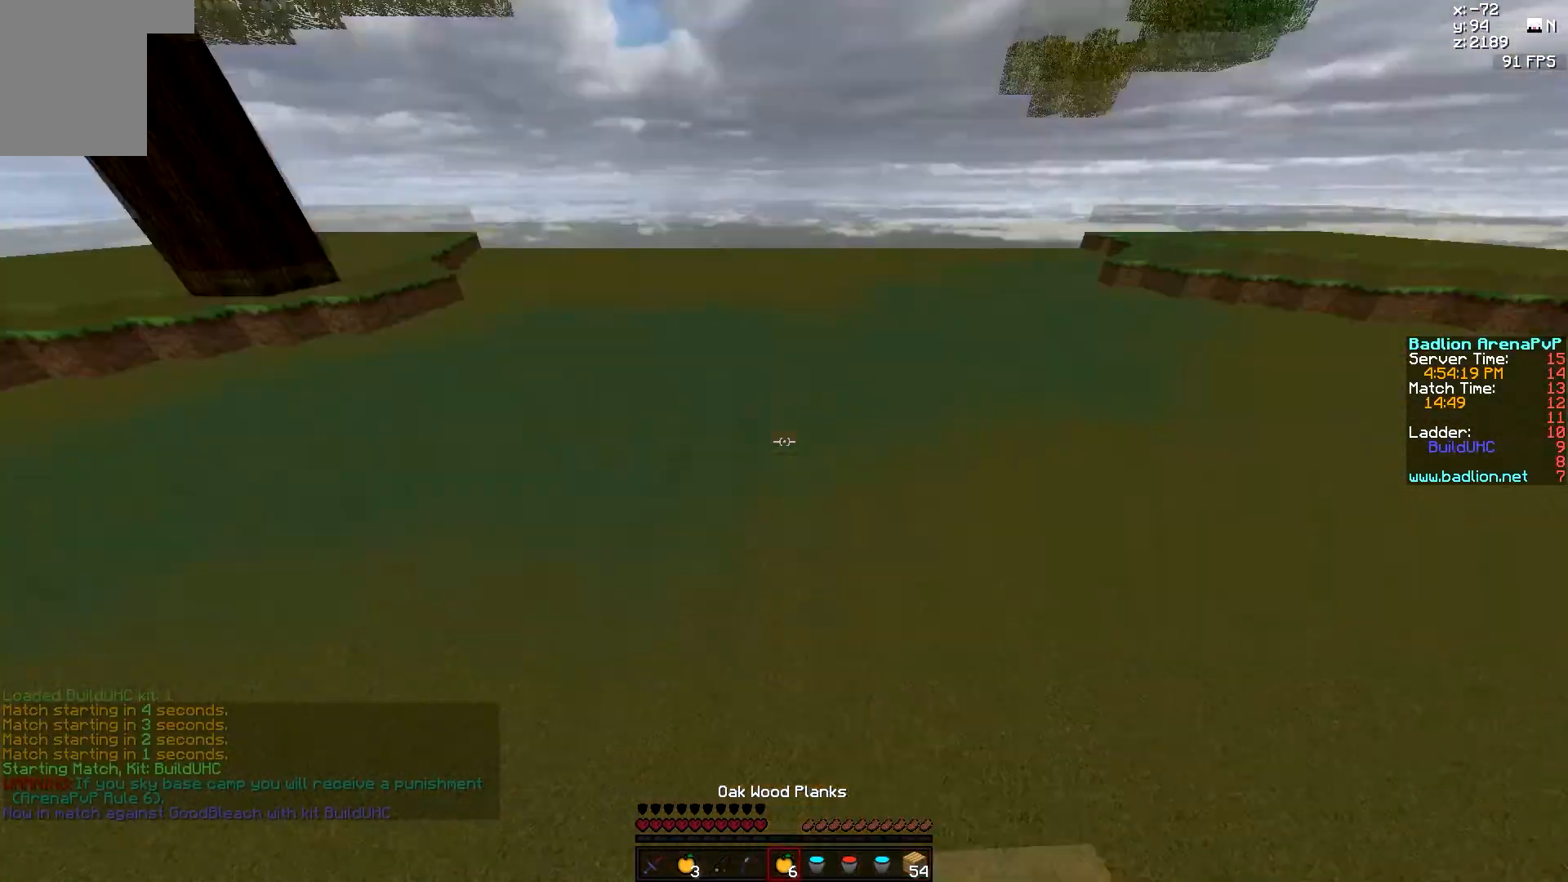
{"keys": ["a", "w"], "mouse": [], "events": [[350, "a", "down"]]}
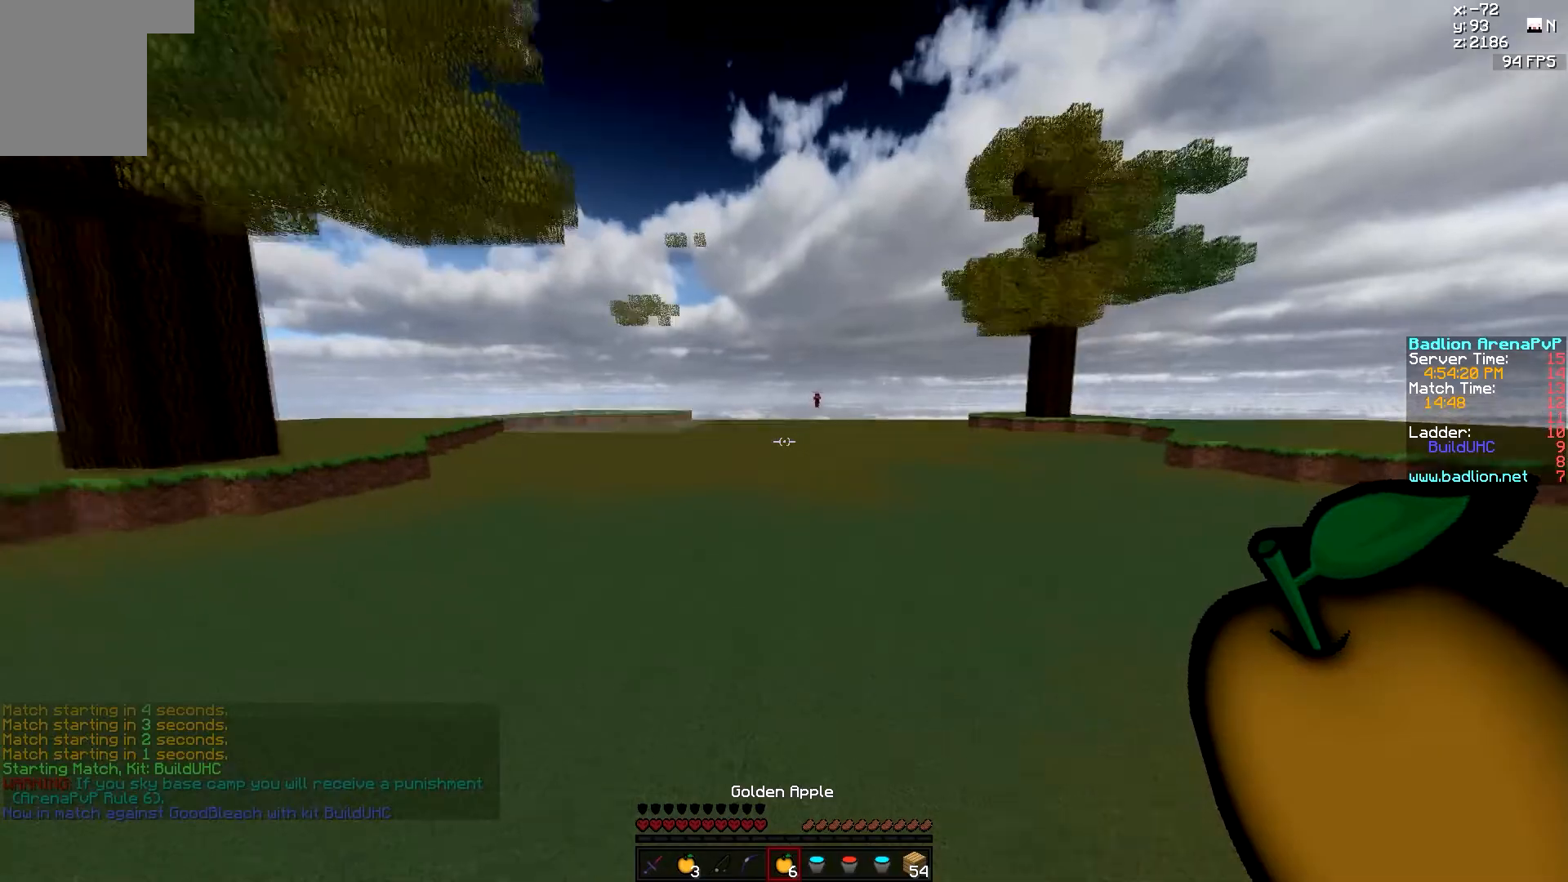
{"keys": ["d", "w"], "mouse": ["left"], "events": [[33, "a", "up"], [33, "d", "down"], [283, "mouse_left", "down"], [333, "mouse_left", "up"], [433, "mouse_left", "down"]]}
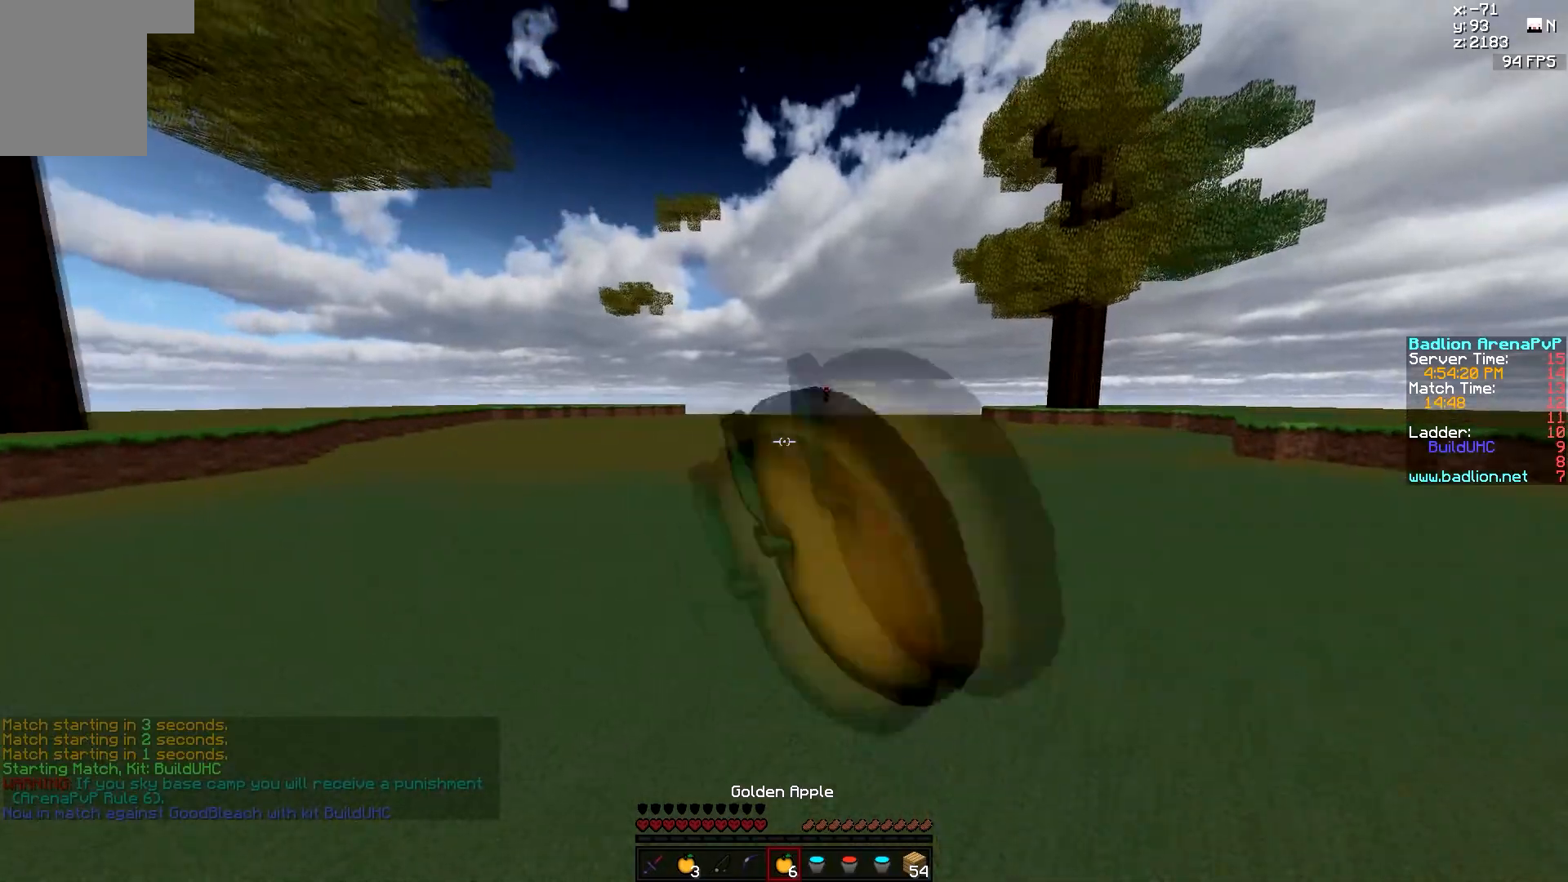
{"keys": ["w"], "mouse": [], "events": [[167, "mouse_left", "up"], [217, "d", "up"]]}
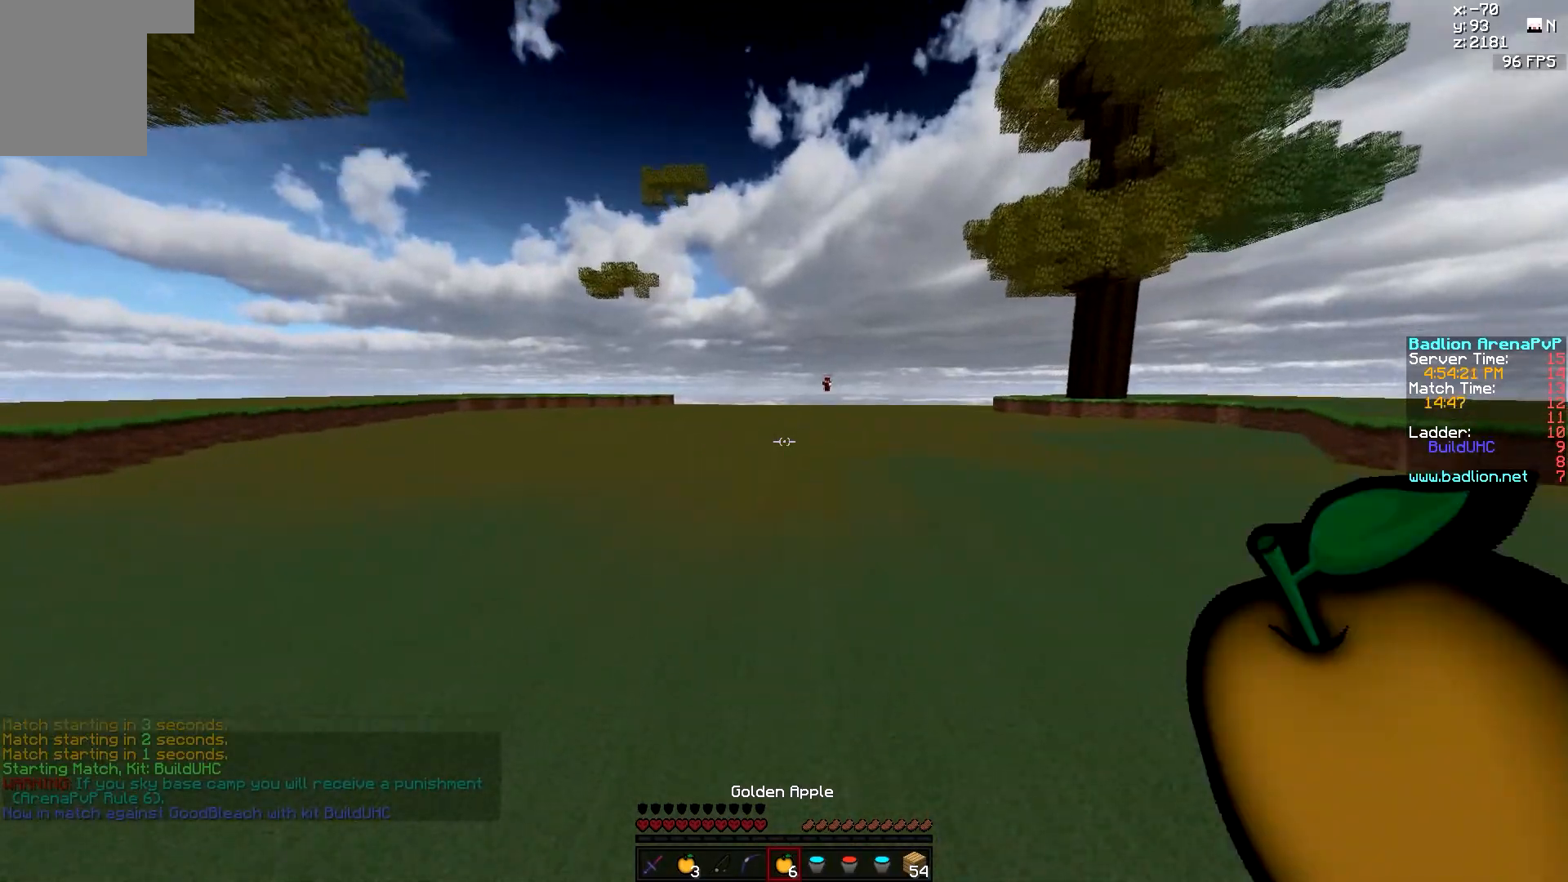
{"keys": ["w"], "mouse": ["left"], "events": [[33, "mouse_left", "down"], [133, "mouse_left", "up"], [150, "a", "down"], [200, "mouse_left", "down"], [250, "mouse_left", "up"], [317, "mouse_left", "down"], [333, "a", "up"], [367, "mouse_left", "up"], [500, "mouse_left", "down"]]}
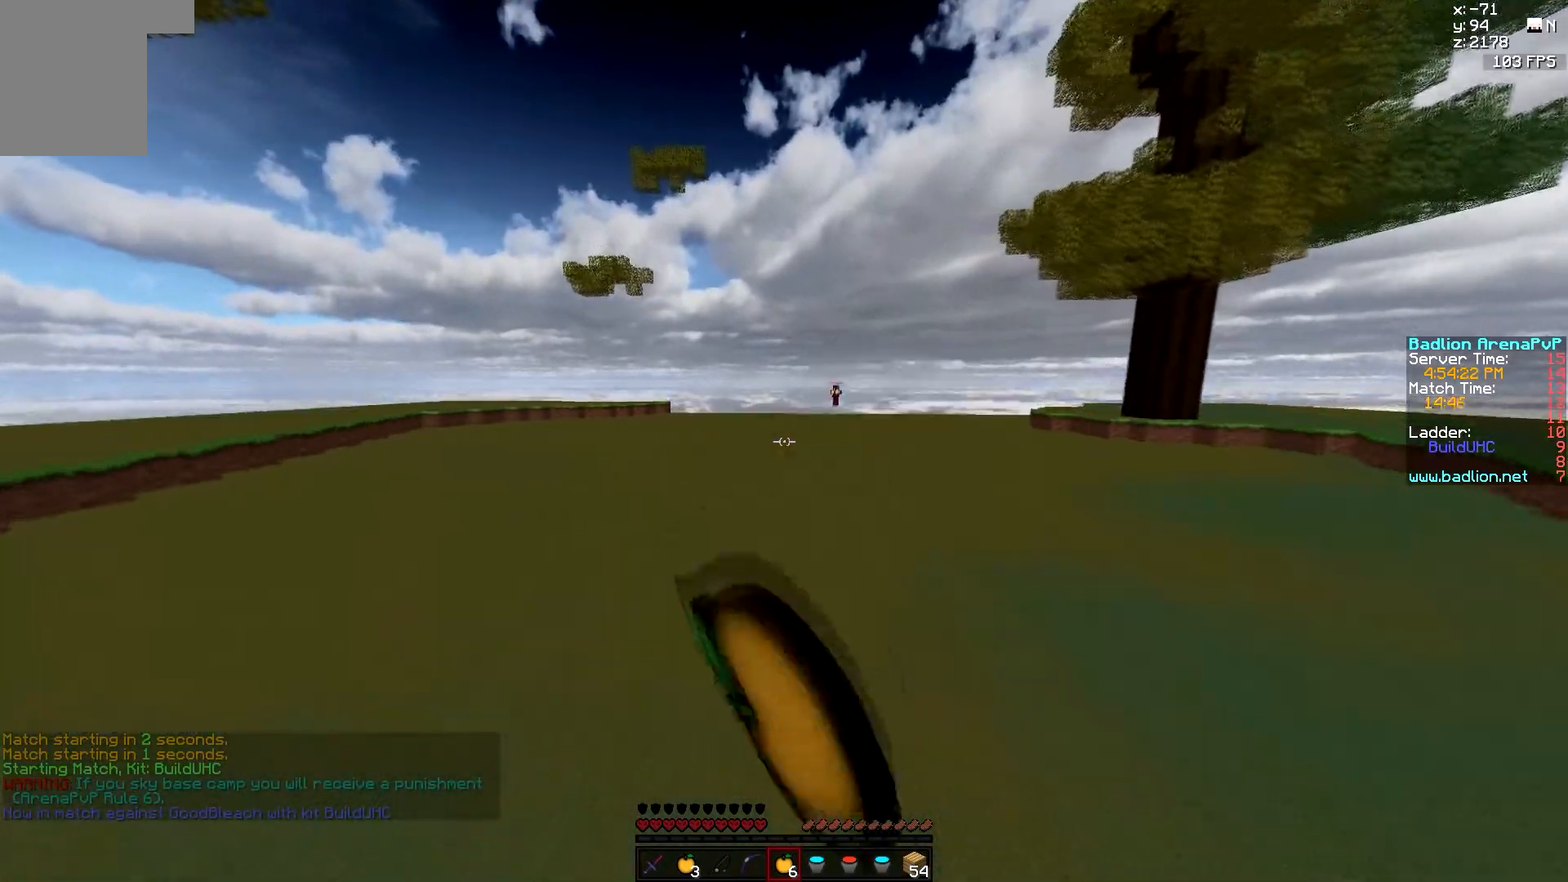
{"keys": ["w"], "mouse": [], "events": [[83, "mouse_left", "up"], [117, "mouse_left", "down"], [167, "mouse_left", "up"], [233, "mouse_left", "down"], [267, "mouse_left", "up"], [300, "mouse_left", "down"], [333, "mouse_left", "up"], [400, "mouse_left", "down"], [483, "mouse_left", "up"]]}
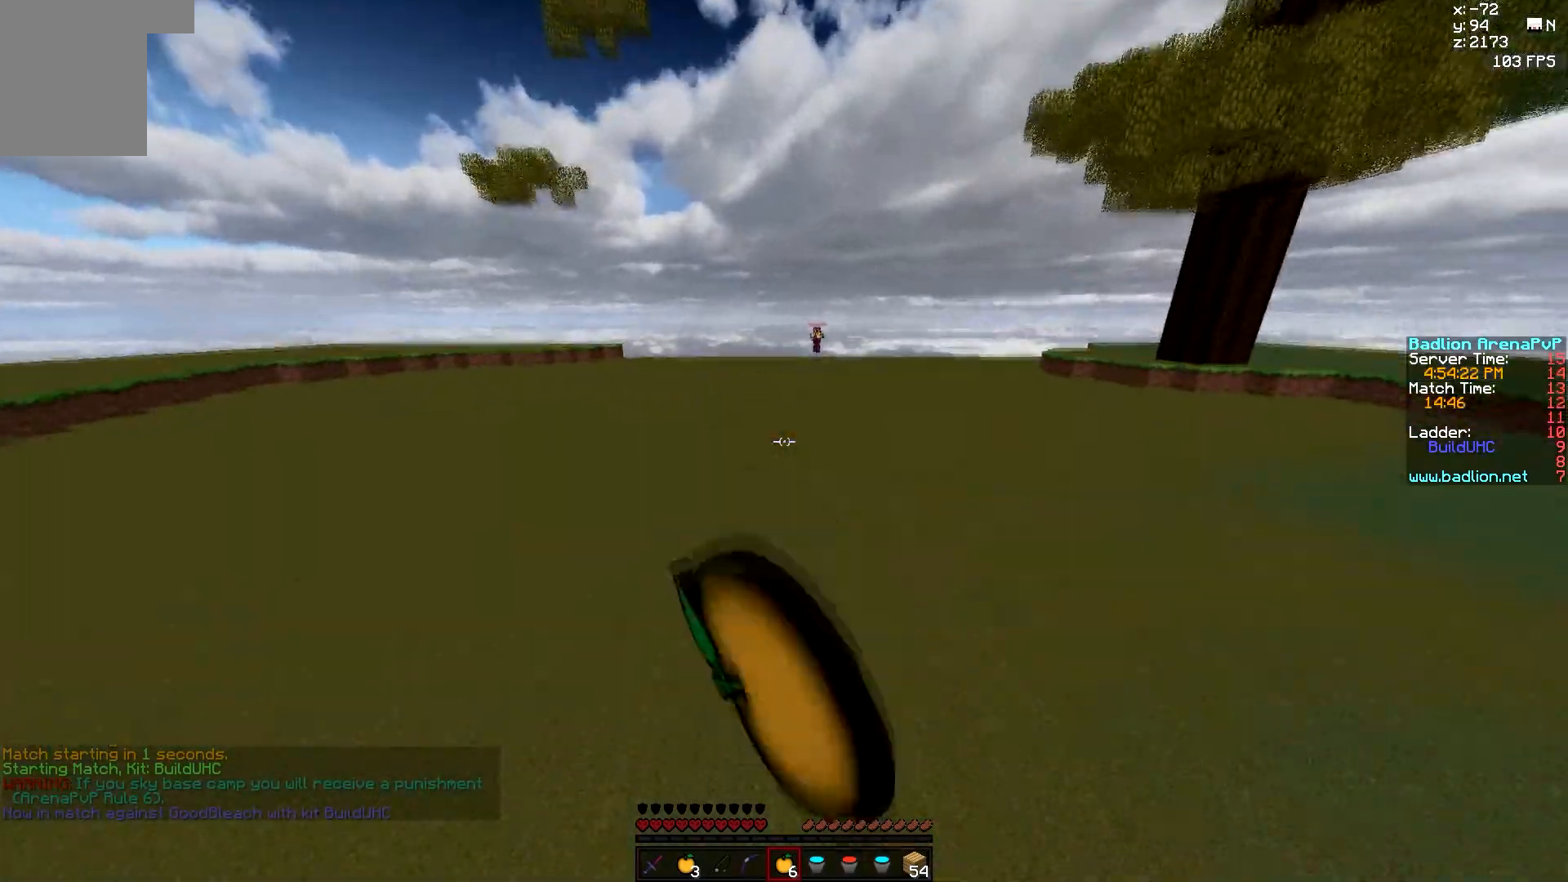
{"keys": ["a", "w"], "mouse": ["left", "right"], "events": [[17, "a", "down"], [467, "mouse_left", "down"], [467, "mouse_right", "down"]]}
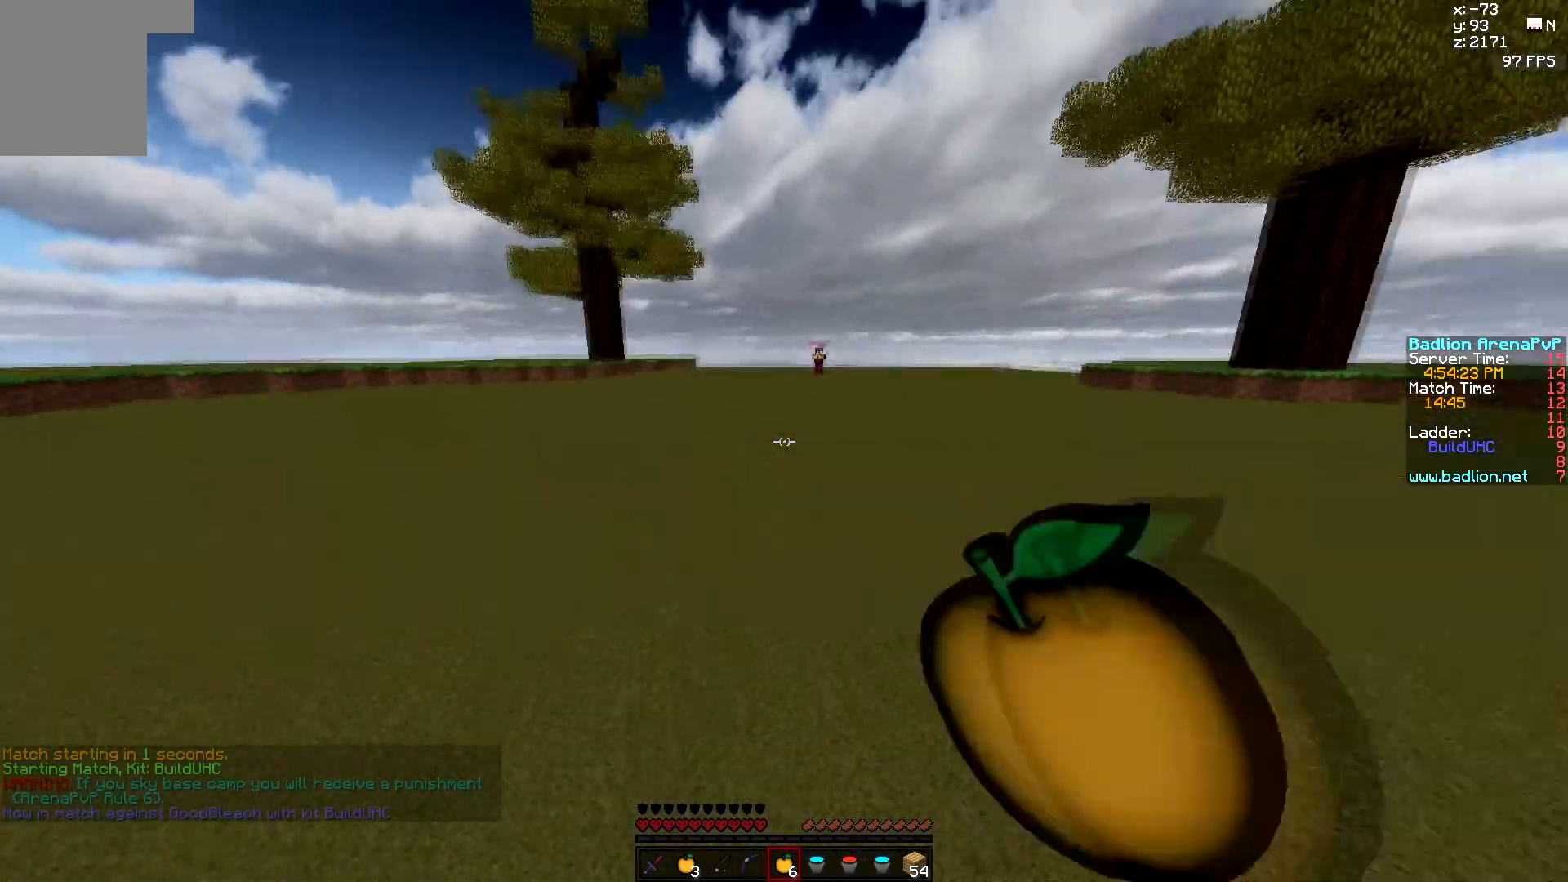
{"keys": ["d", "w"], "mouse": ["right"], "events": [[117, "mouse_left", "up"], [117, "mouse_right", "up"], [367, "mouse_right", "down"], [433, "mouse_right", "up"], [500, "a", "up"], [500, "d", "down"], [500, "mouse_right", "down"]]}
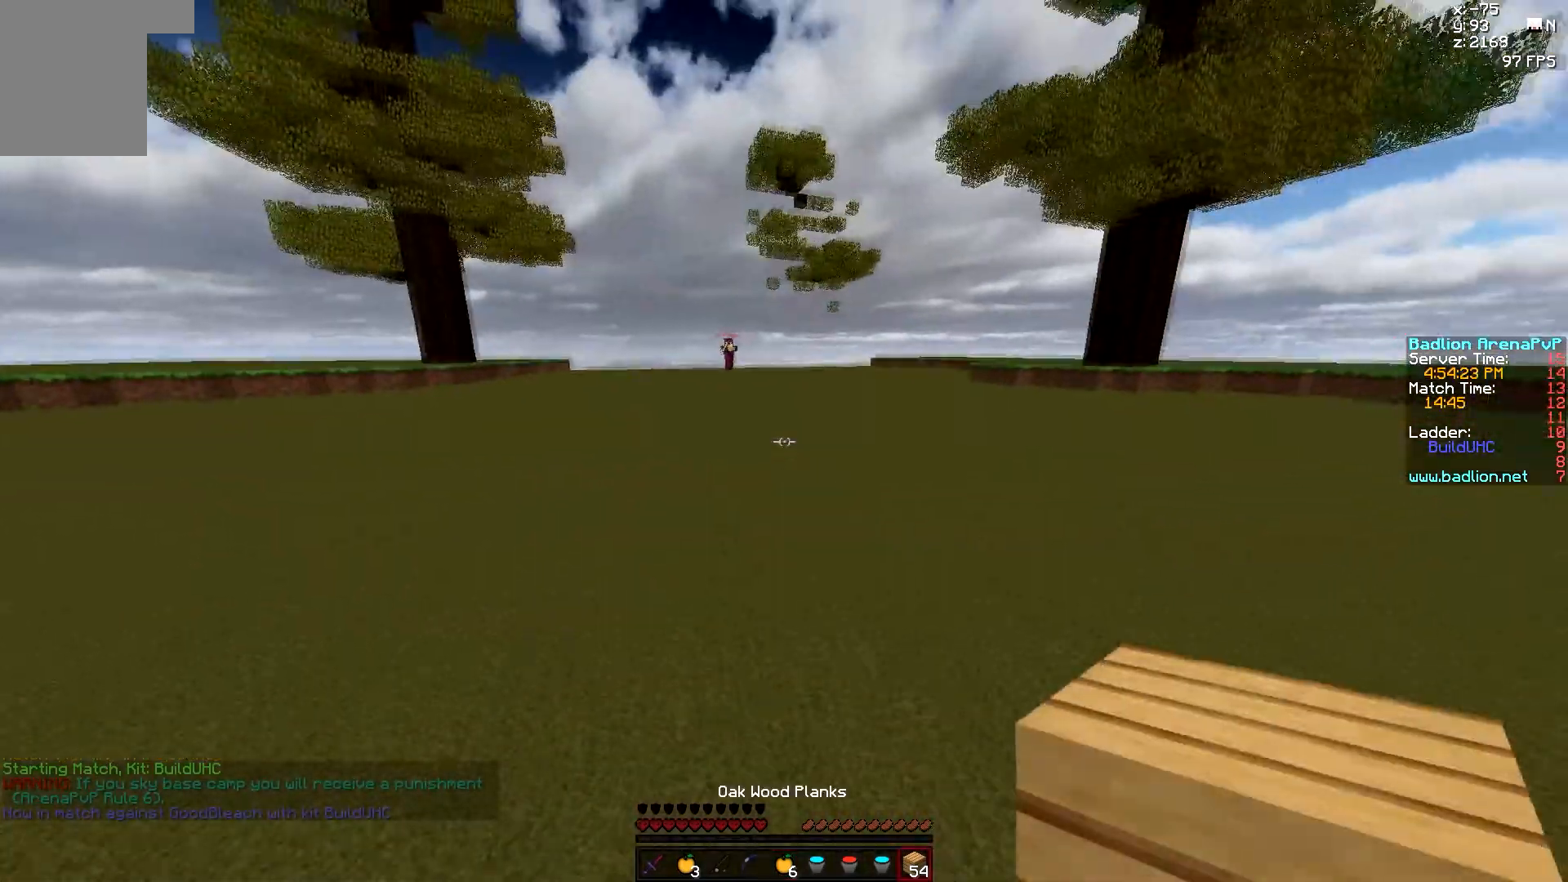
{"keys": ["d", "w"], "mouse": [], "events": [[33, "mouse_right", "up"], [83, "mouse_right", "down"], [150, "mouse_right", "up"], [217, "mouse_right", "down"], [450, "mouse_right", "up"]]}
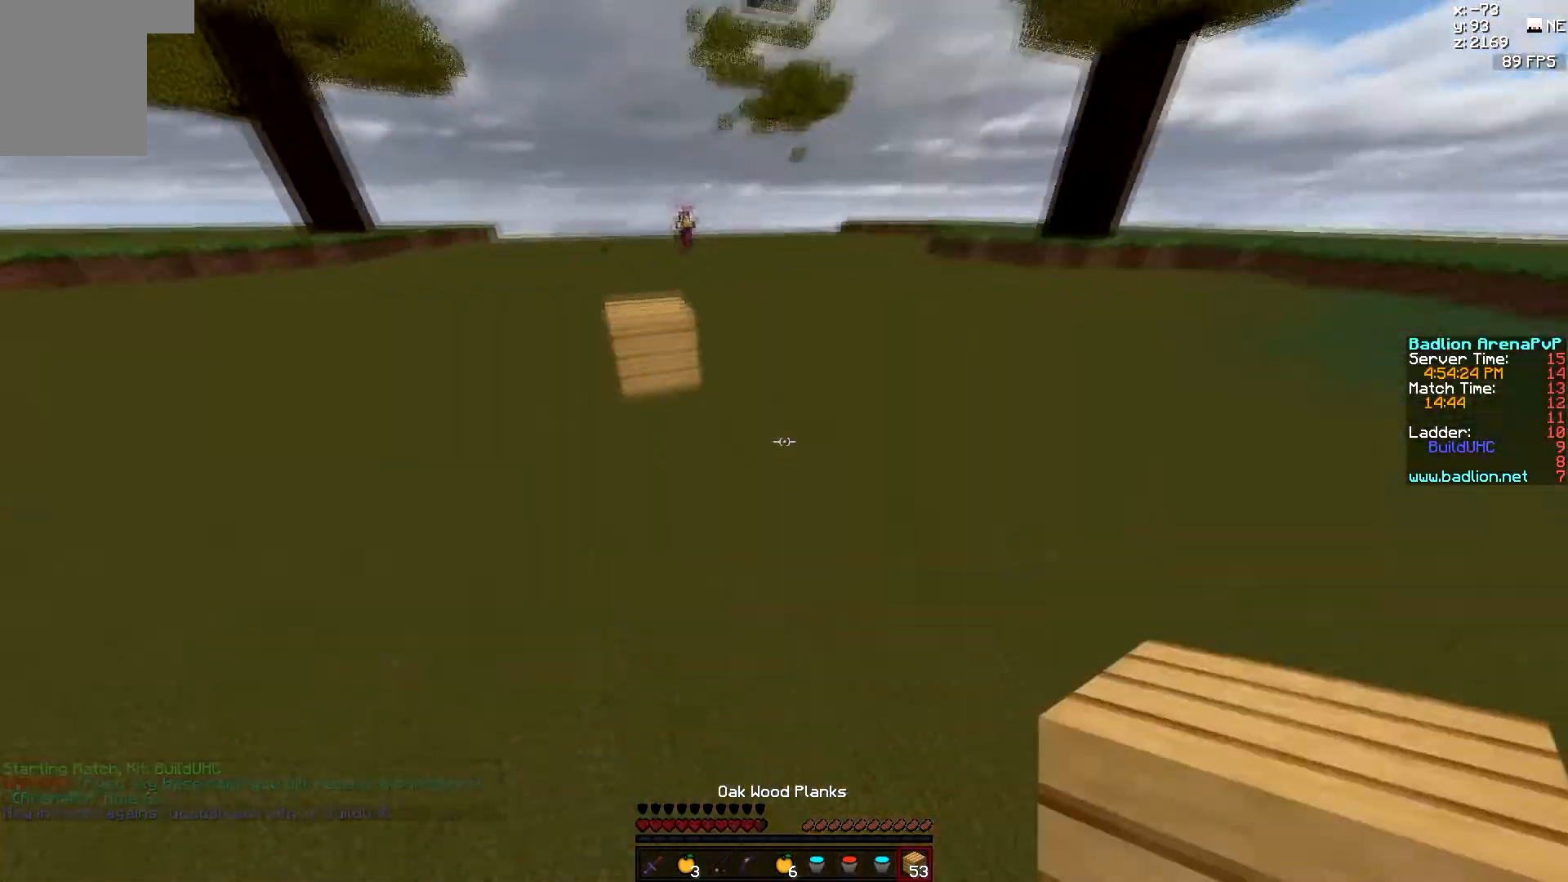
{"keys": ["a"], "mouse": [], "events": [[50, "mouse_right", "down"], [83, "mouse_right", "up"], [117, "mouse_right", "down"], [167, "mouse_right", "up"], [183, "mouse_right", "down"], [233, "w", "up"], [250, "a", "down"], [267, "d", "up"], [267, "mouse_right", "up"], [300, "mouse_right", "down"], [333, "mouse_right", "up"], [367, "mouse_right", "down"], [450, "mouse_right", "up"]]}
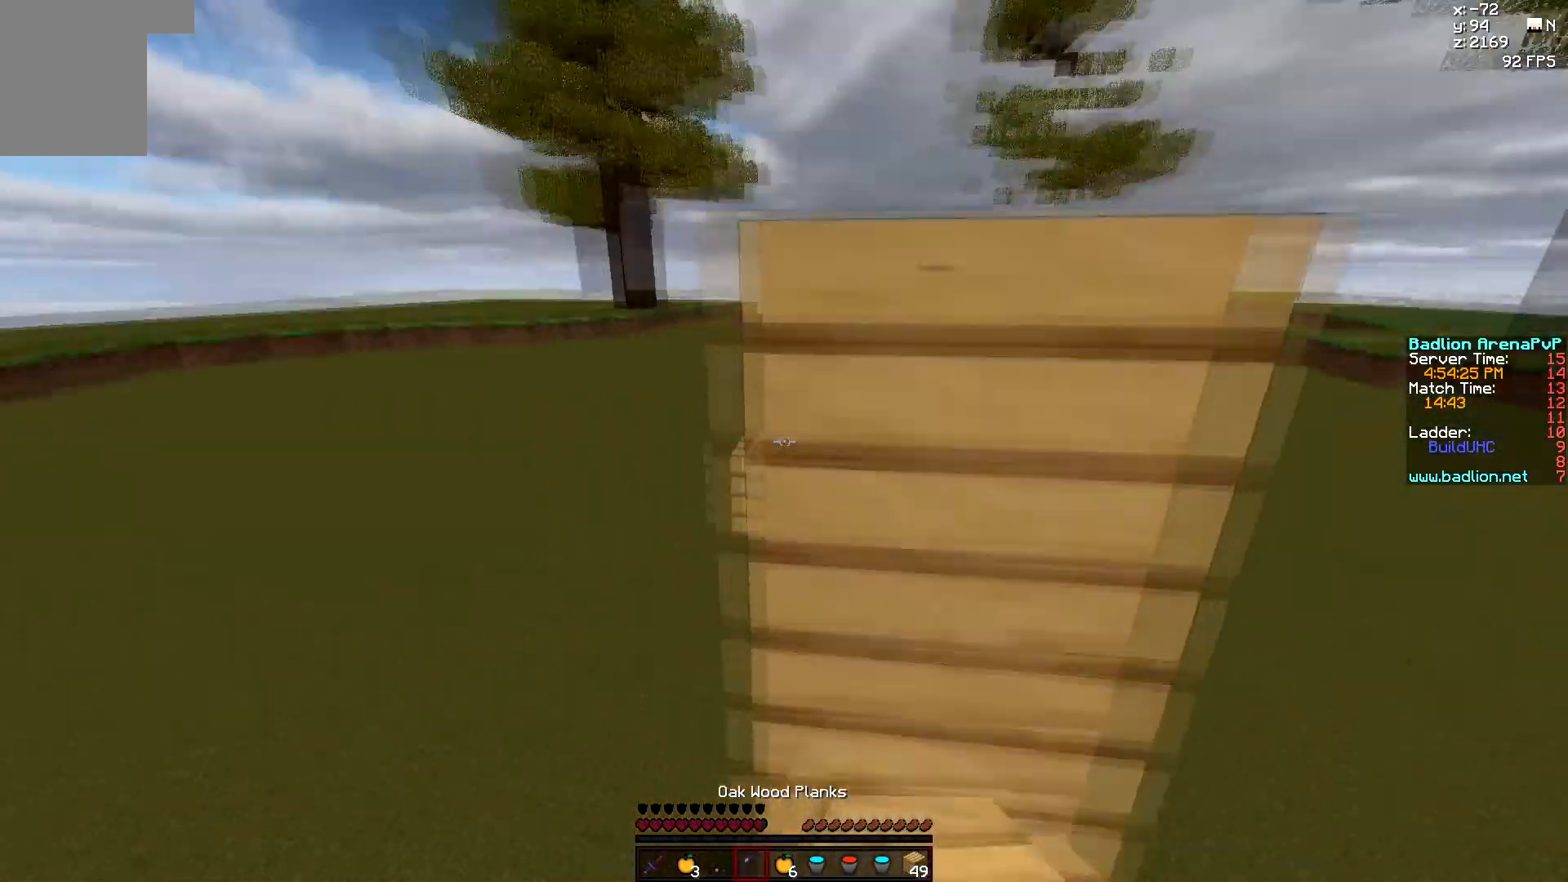
{"keys": ["a", "w"], "mouse": ["left", "right"], "events": [[17, "mouse_right", "down"], [50, "mouse_left", "down"], [133, "w", "down"]]}
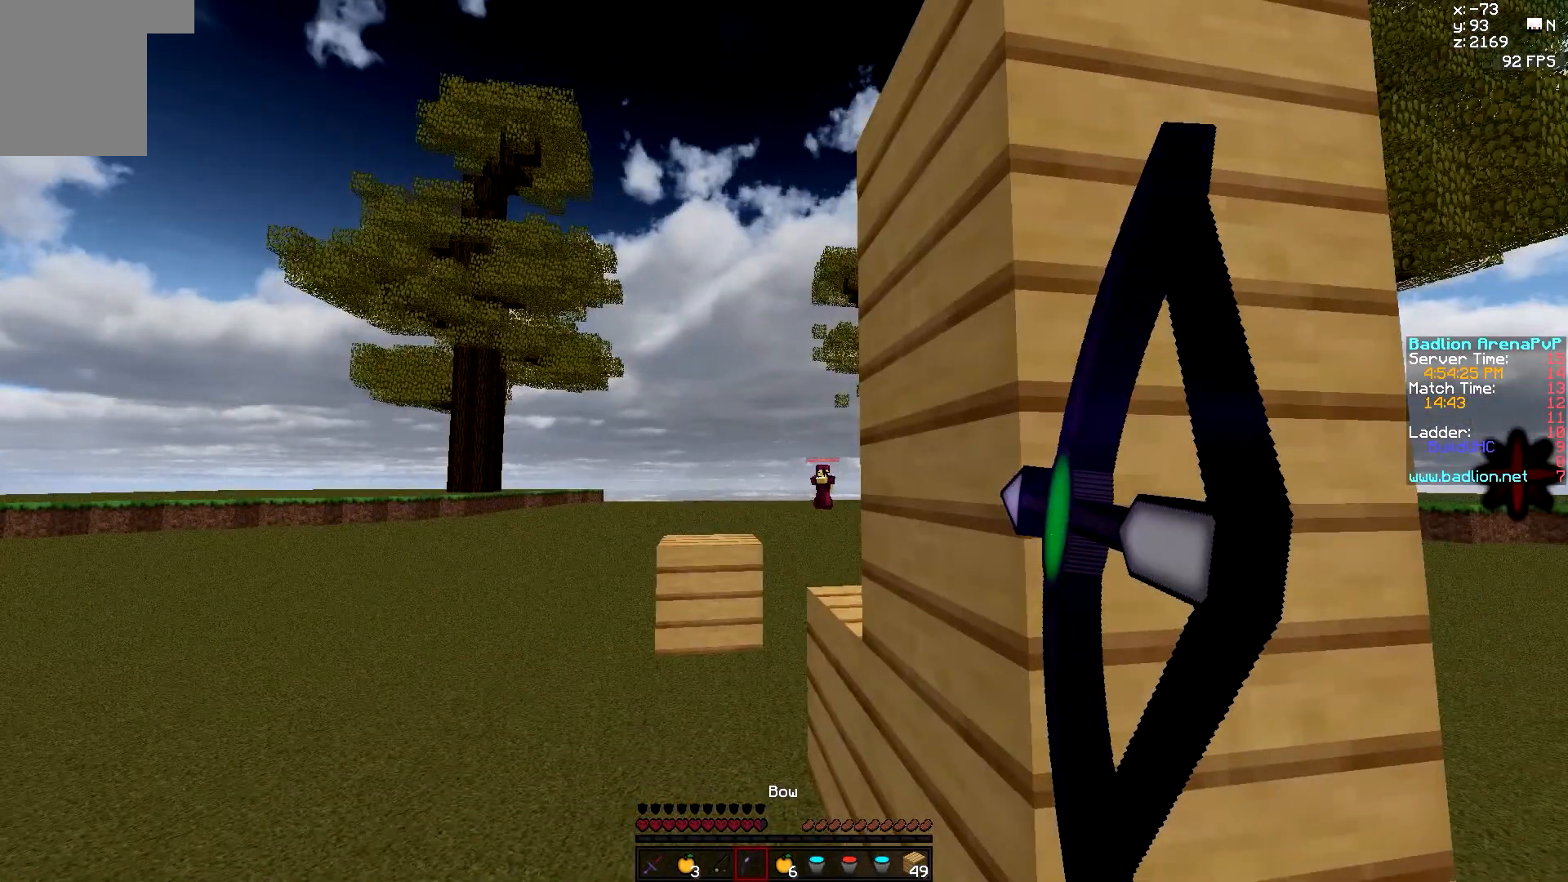
{"keys": ["a", "w"], "mouse": ["left", "right"], "events": []}
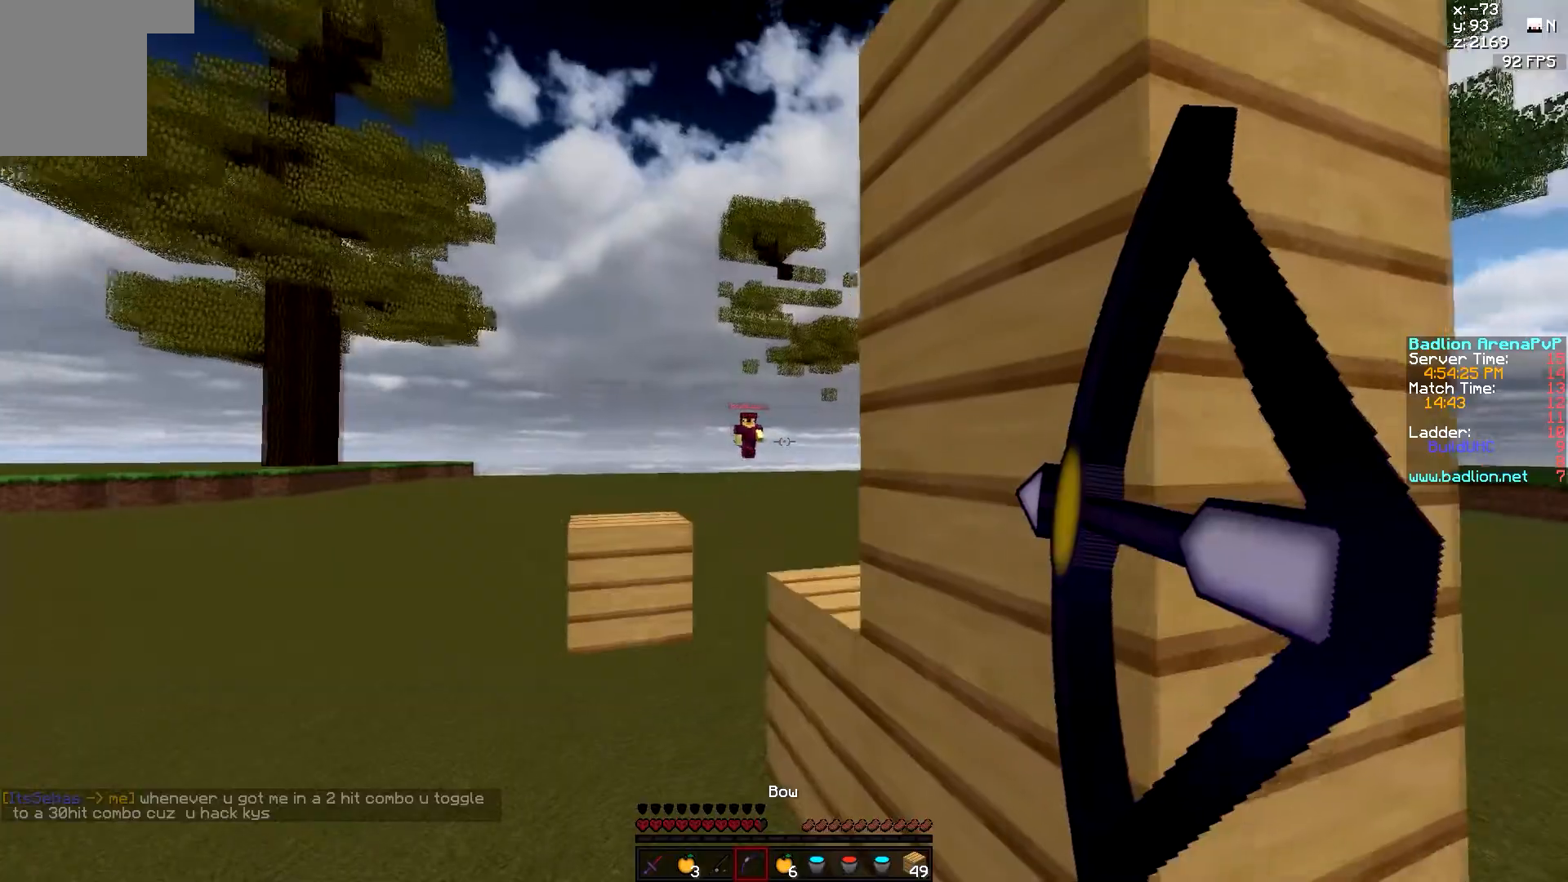
{"keys": ["a", "w"], "mouse": [], "events": [[450, "mouse_left", "up"], [450, "mouse_right", "up"]]}
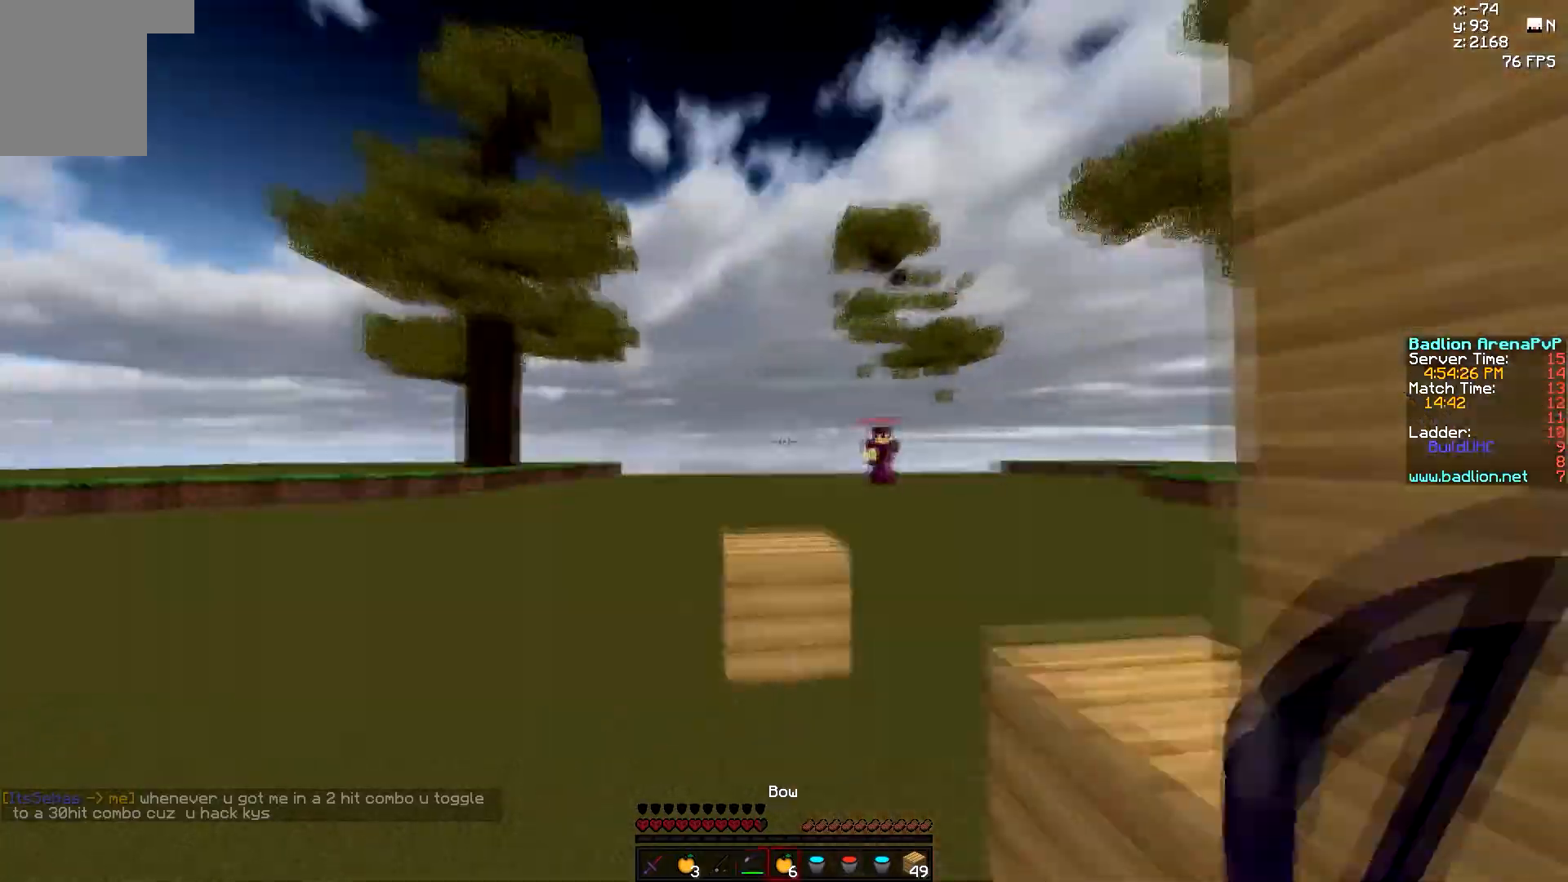
{"keys": ["d", "w"], "mouse": ["left", "right"], "events": [[33, "mouse_left", "down"], [33, "mouse_right", "down"], [467, "d", "down"], [483, "a", "up"]]}
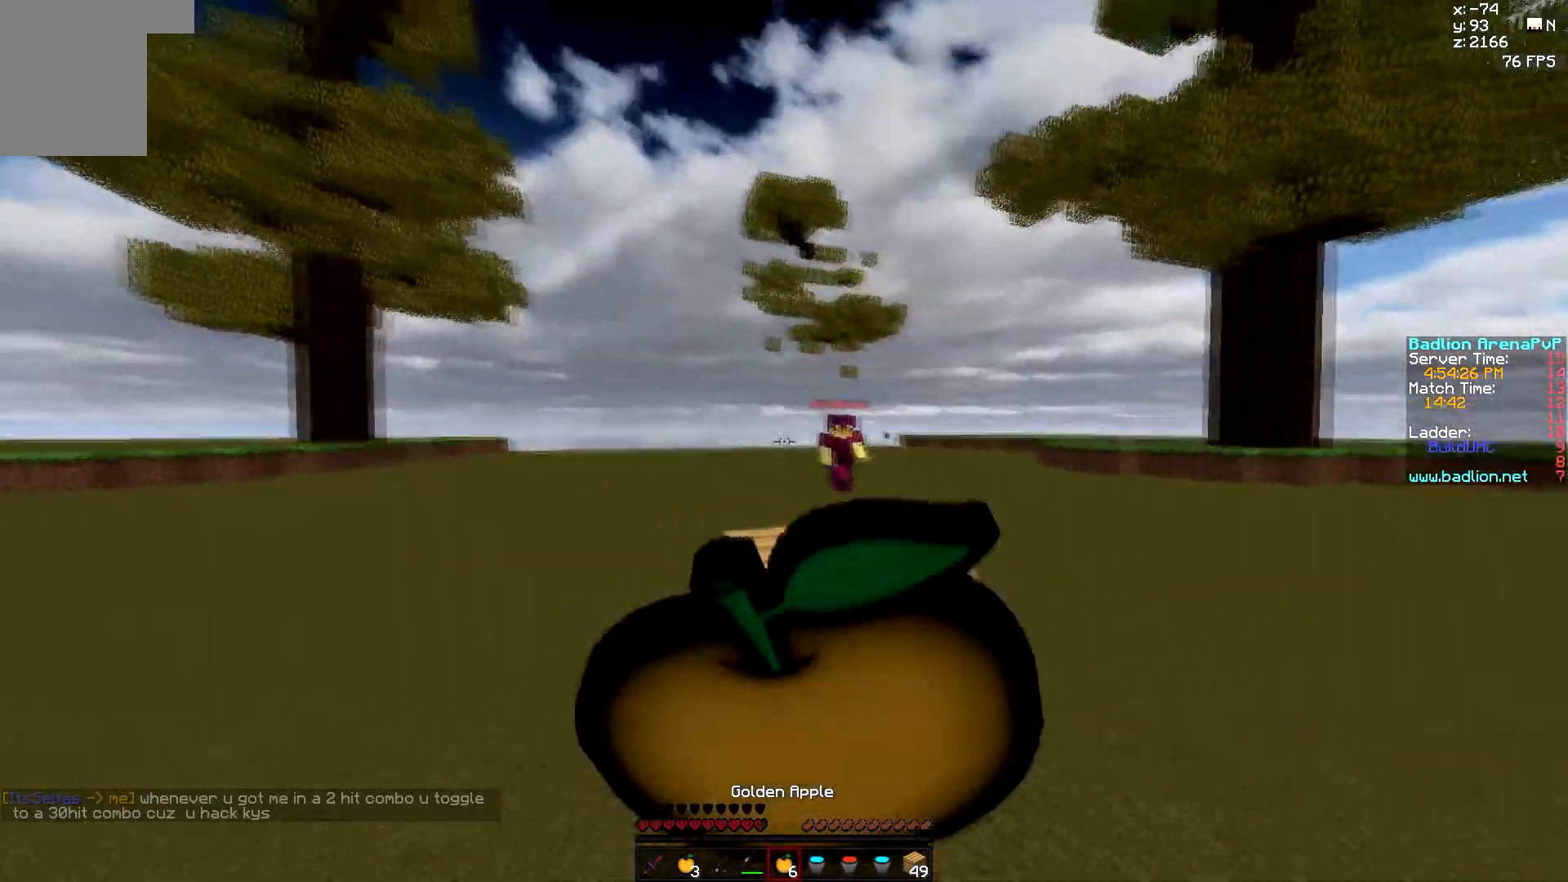
{"keys": ["d", "w"], "mouse": ["left", "right"], "events": [[150, "w", "up"], [200, "a", "down"], [233, "s", "down"], [383, "a", "up"], [383, "s", "up"], [483, "w", "down"]]}
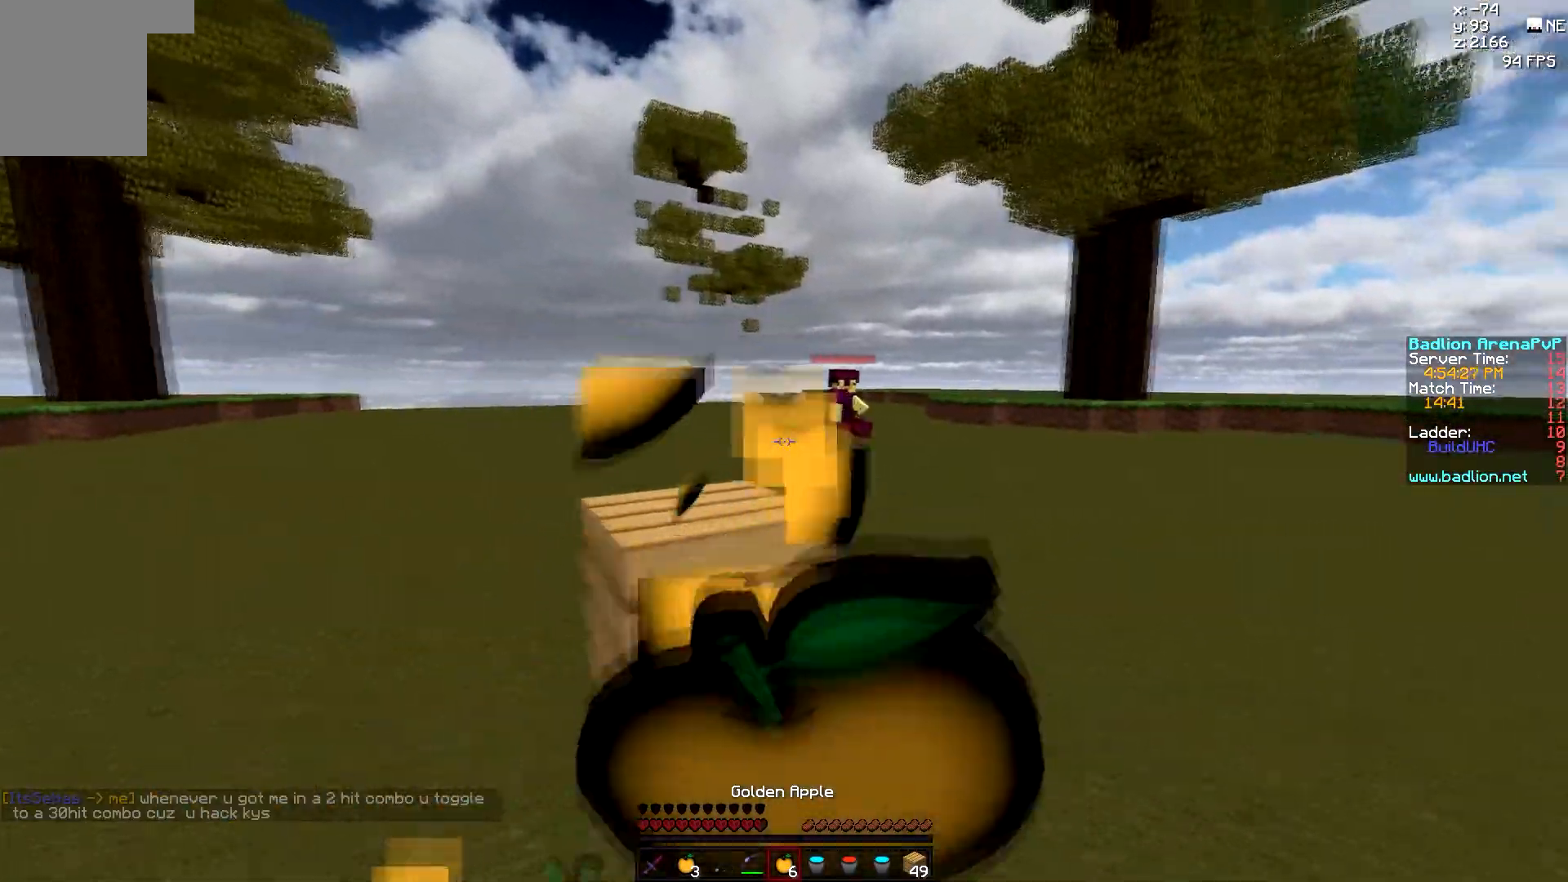
{"keys": ["a", "w"], "mouse": [], "events": [[133, "a", "down"], [183, "d", "up"], [250, "mouse_right", "up"], [300, "mouse_right", "down"], [333, "mouse_left", "up"], [417, "mouse_right", "up"]]}
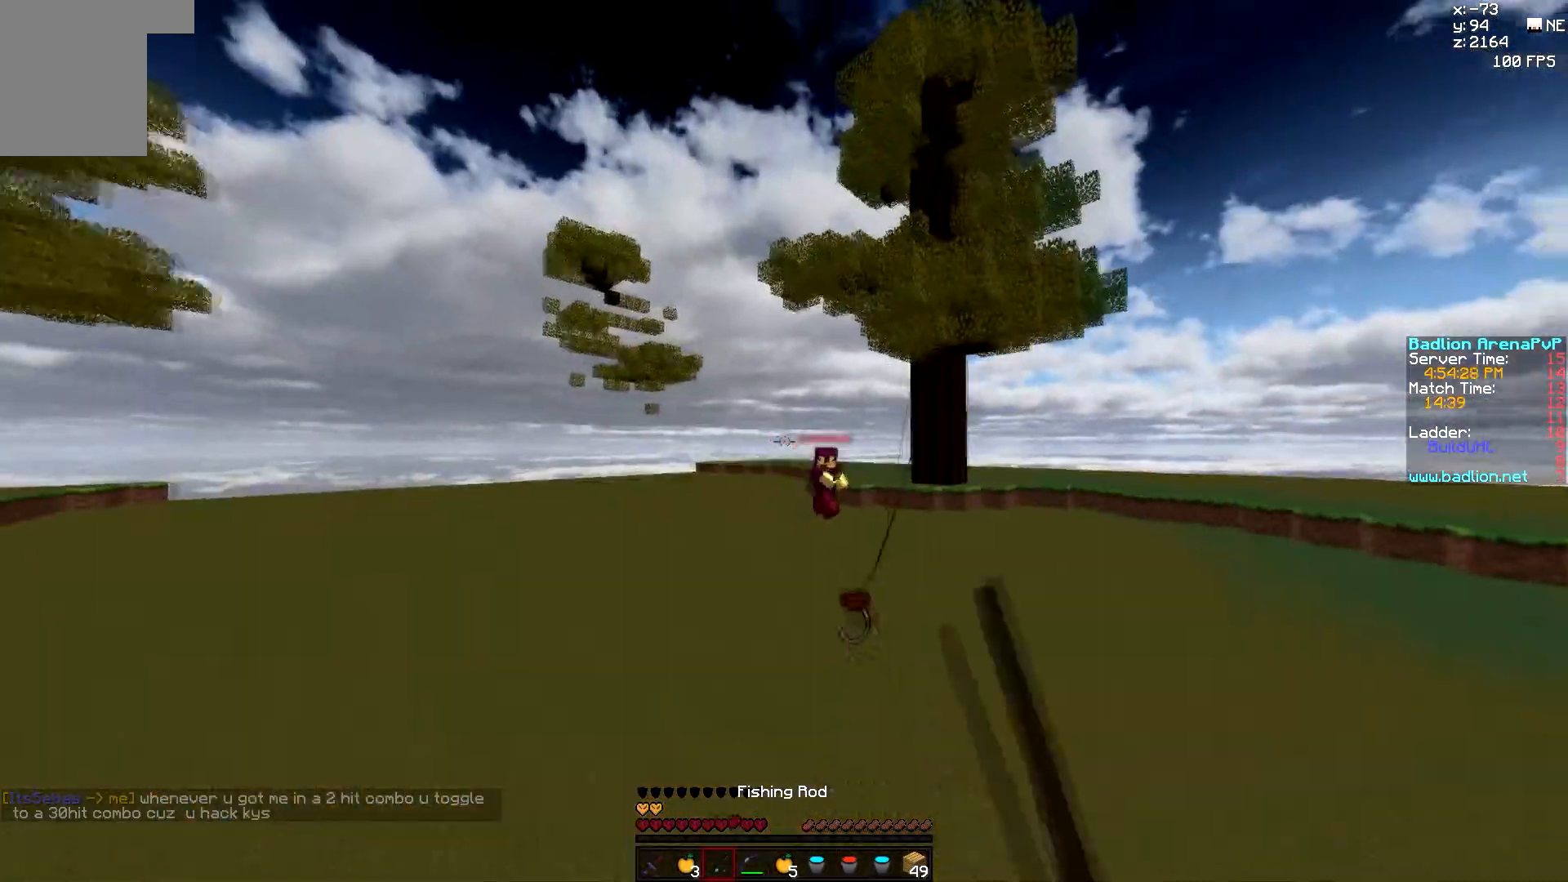
{"keys": ["d", "w"], "mouse": ["right"], "events": [[100, "mouse_right", "down"], [133, "mouse_right", "up"], [200, "mouse_right", "down"], [250, "mouse_right", "up"], [417, "d", "down"], [467, "a", "up"], [500, "mouse_right", "down"]]}
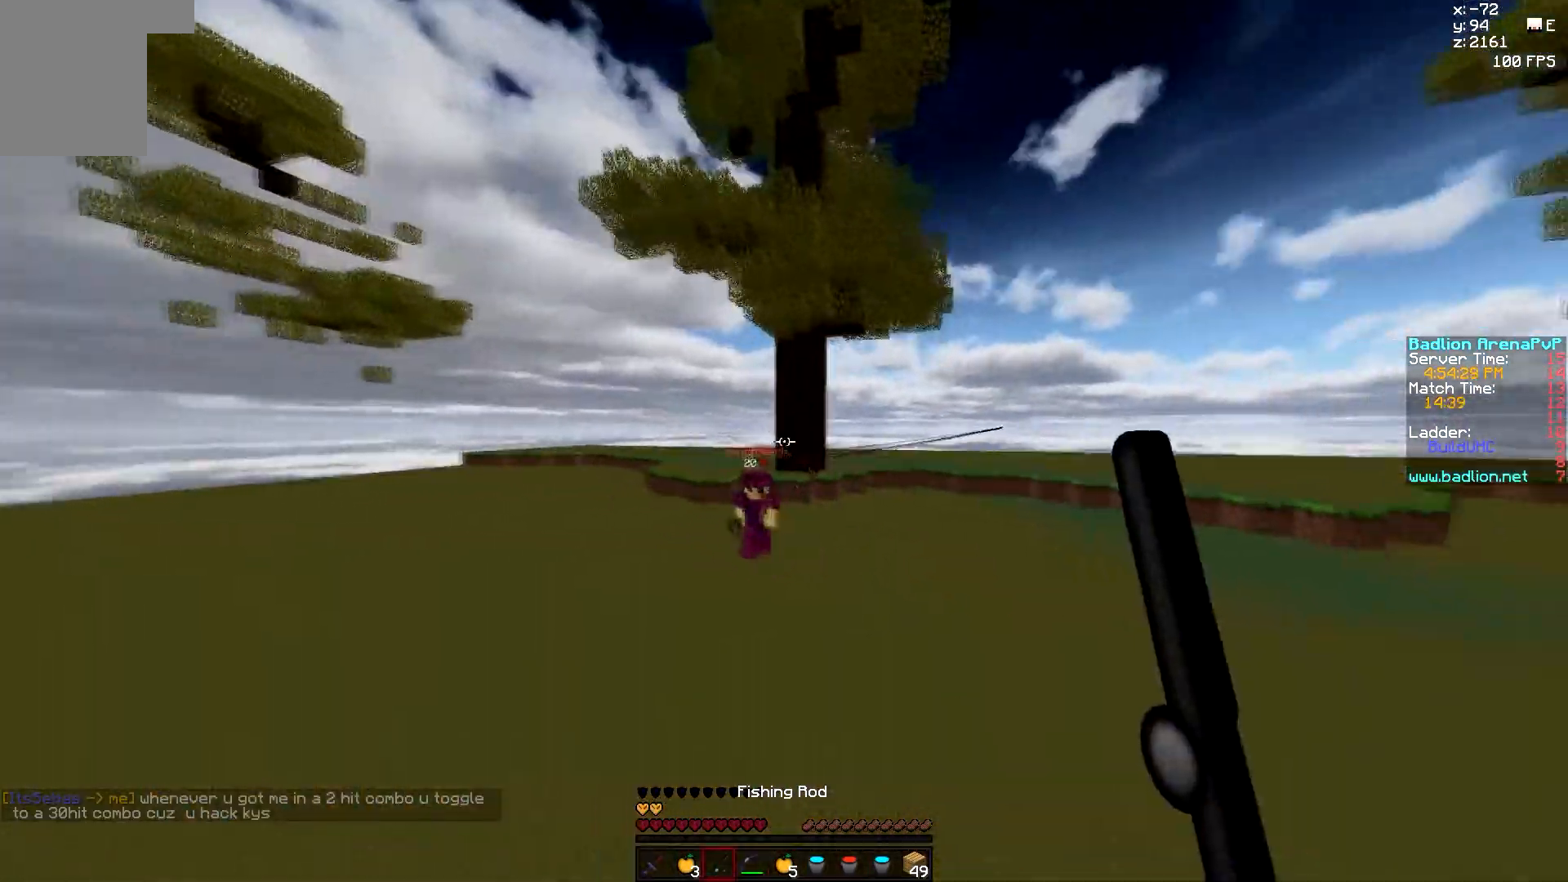
{"keys": ["d", "w"], "mouse": [], "events": [[33, "mouse_right", "up"], [67, "mouse_right", "down"], [150, "mouse_right", "up"], [250, "mouse_right", "down"], [333, "mouse_right", "up"], [367, "mouse_right", "down"], [400, "mouse_right", "up"]]}
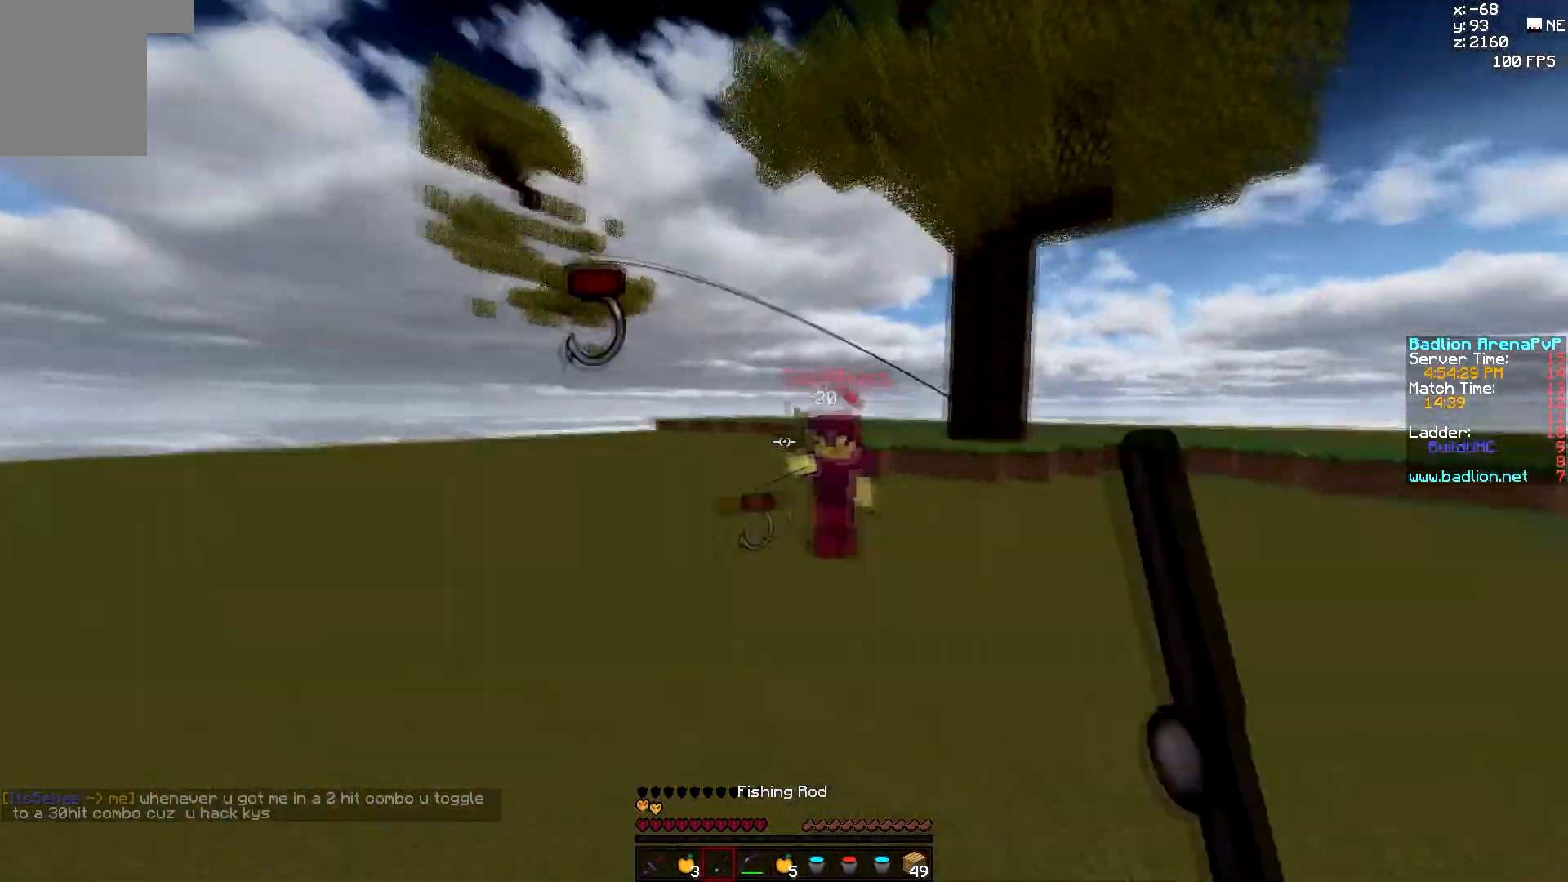
{"keys": ["a", "w"], "mouse": [], "events": [[167, "mouse_right", "down"], [250, "mouse_right", "up"], [267, "d", "up"], [433, "a", "down"], [433, "mouse_left", "down"], [483, "mouse_left", "up"]]}
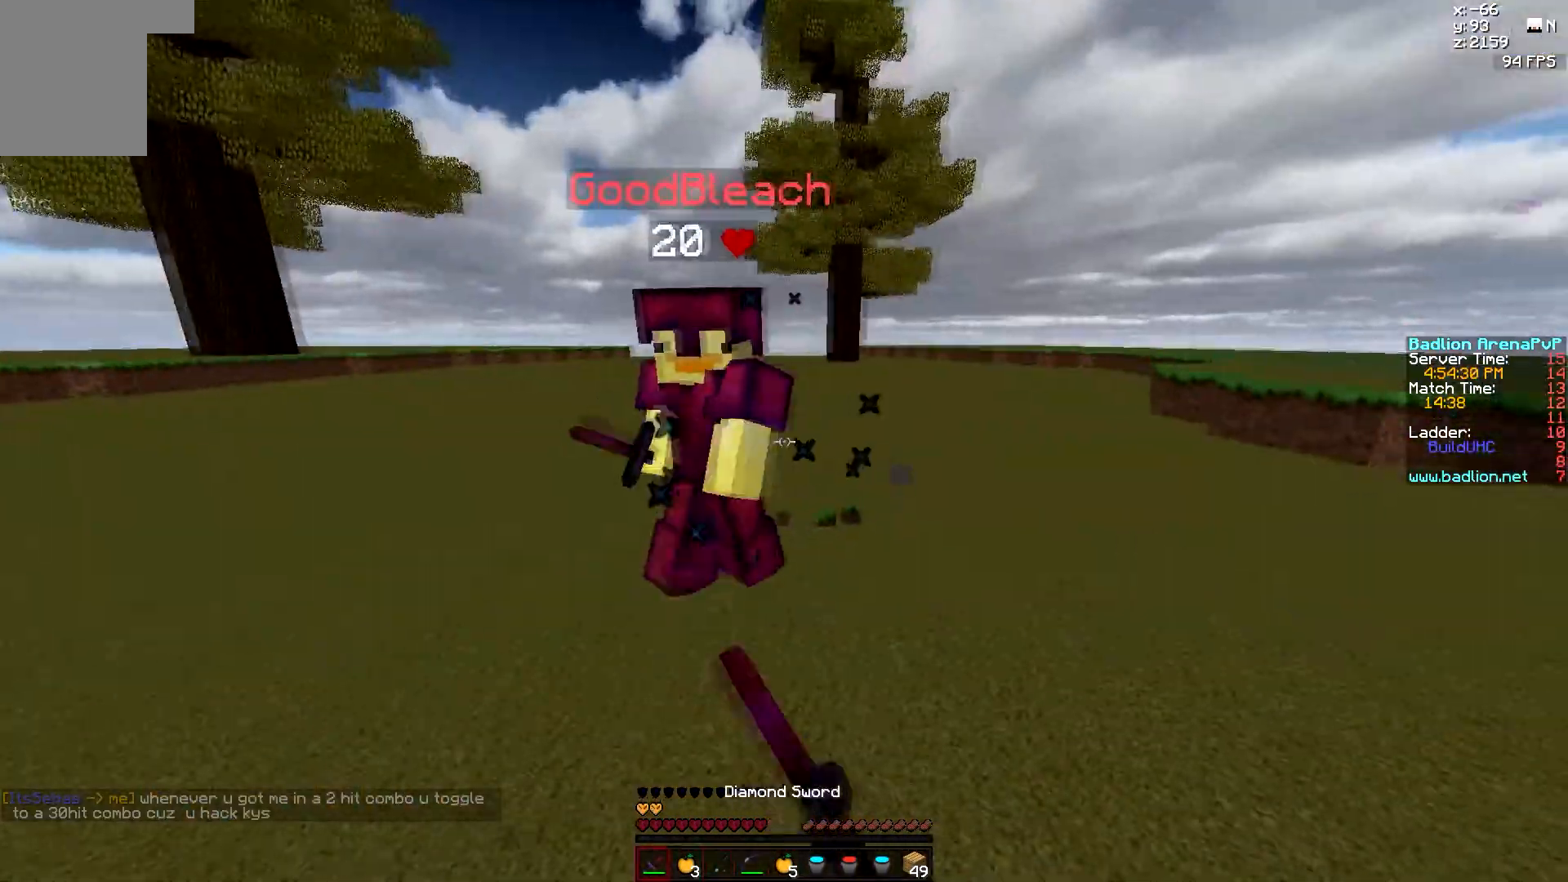
{"keys": ["a", "w"], "mouse": [], "events": [[50, "mouse_left", "down"], [117, "mouse_left", "up"], [167, "mouse_left", "down"], [300, "mouse_left", "up"], [350, "mouse_left", "down"], [400, "mouse_left", "up"]]}
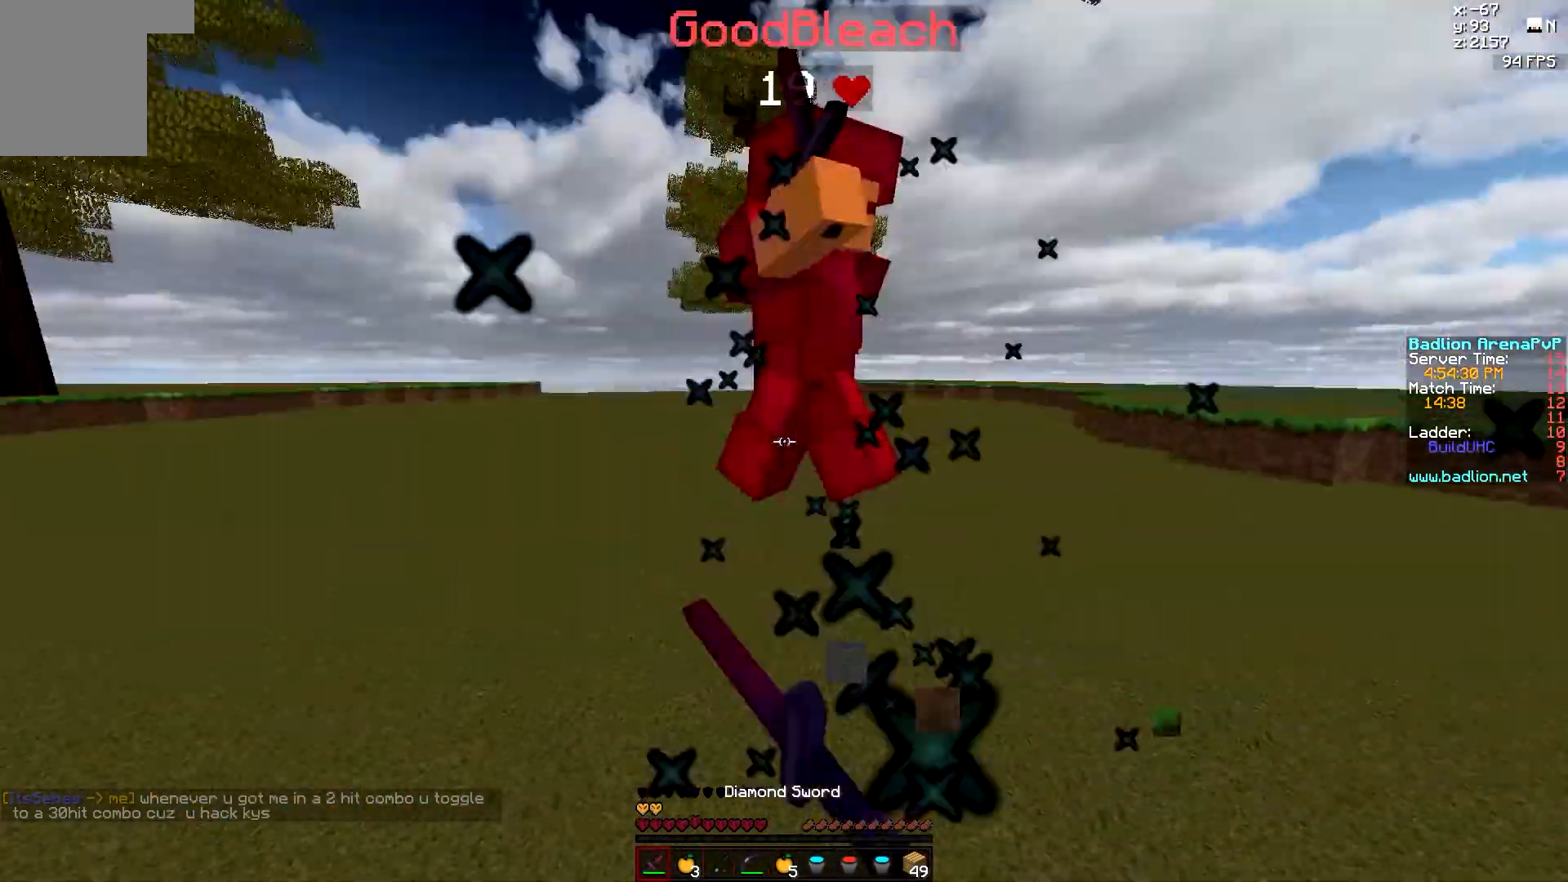
{"keys": ["d", "w"], "mouse": [], "events": [[117, "mouse_left", "down"], [183, "mouse_left", "up"], [233, "mouse_left", "down"], [317, "mouse_left", "up"], [383, "a", "up"], [433, "mouse_left", "down"], [467, "d", "down"], [467, "mouse_left", "up"]]}
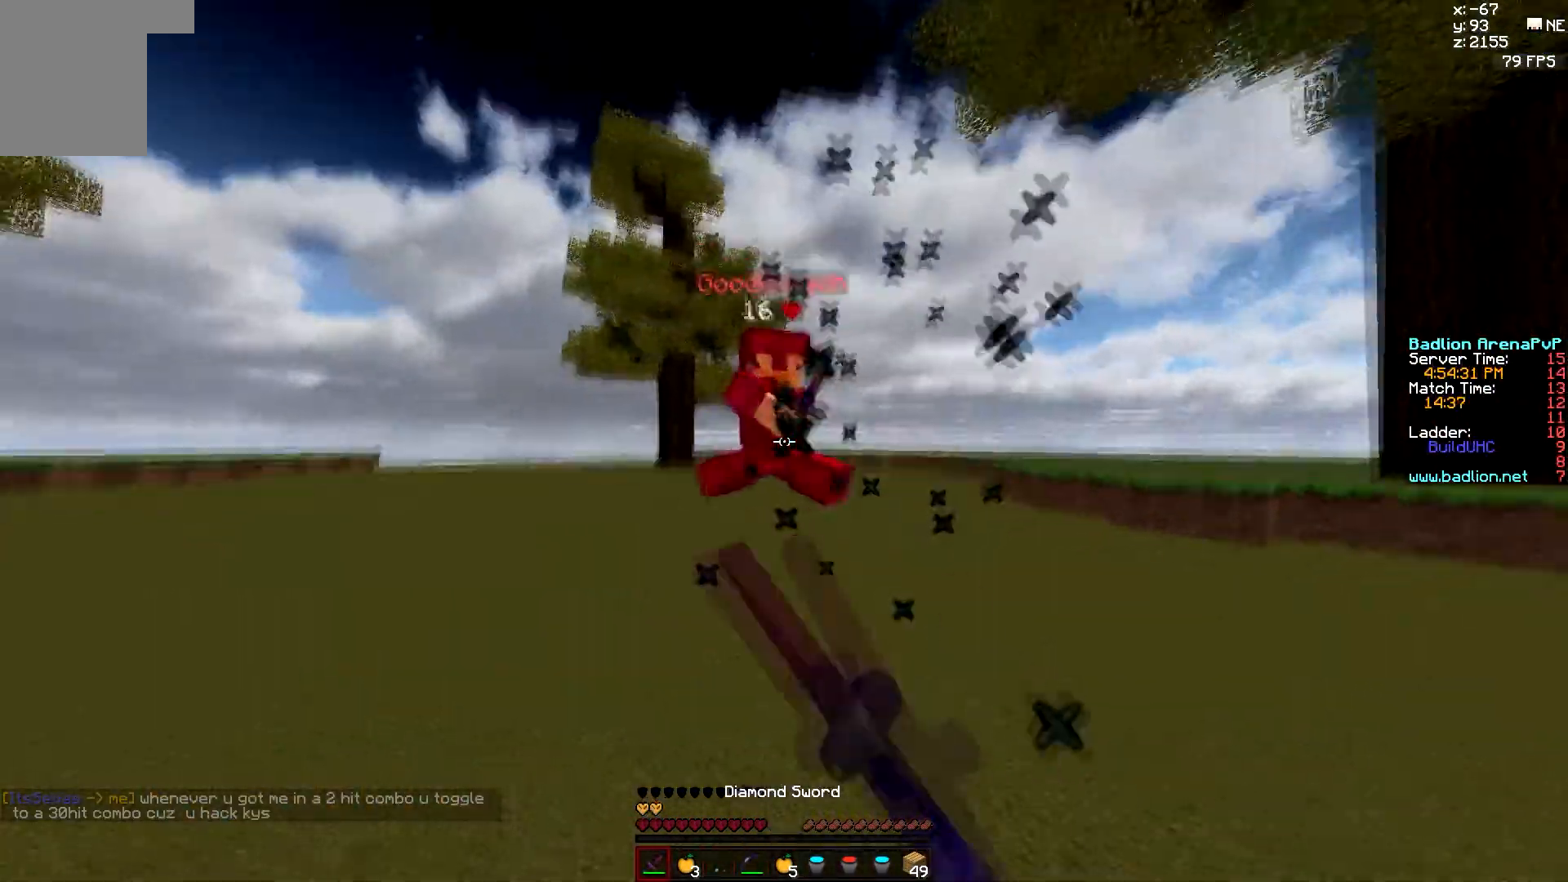
{"keys": ["d", "w"], "mouse": [], "events": [[150, "mouse_left", "down"], [250, "mouse_left", "up"], [300, "mouse_left", "down"], [367, "mouse_right", "down"], [417, "mouse_left", "up"], [433, "mouse_left", "down"], [433, "mouse_right", "up"], [483, "mouse_left", "up"]]}
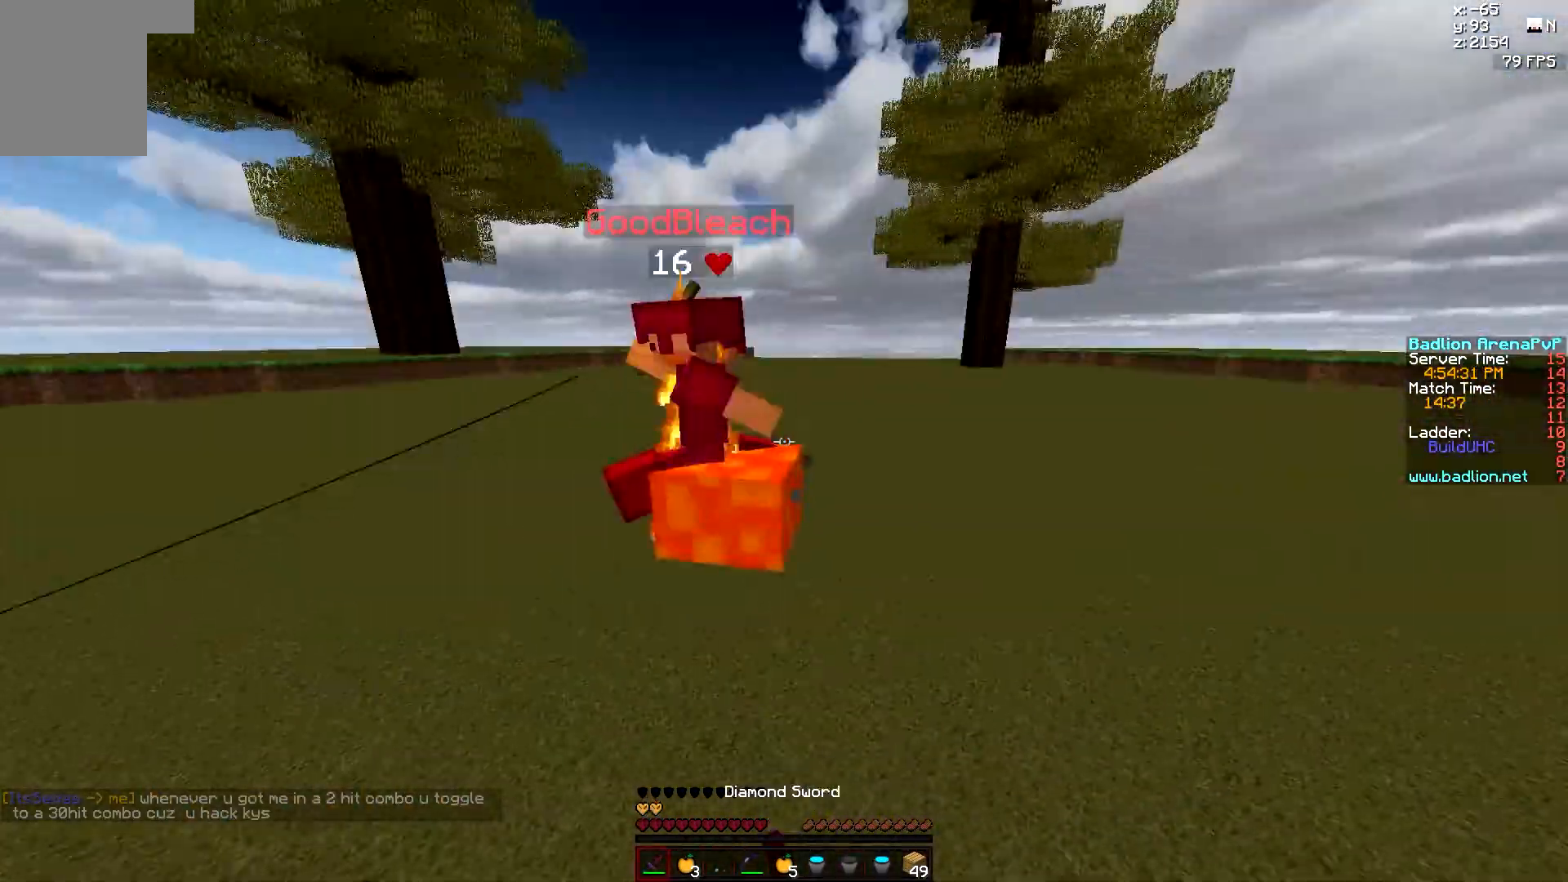
{"keys": ["a", "w"], "mouse": [], "events": [[33, "mouse_left", "down"], [133, "mouse_left", "up"], [183, "a", "down"], [183, "mouse_left", "down"], [233, "d", "up"], [233, "mouse_left", "up"], [283, "mouse_left", "down"], [317, "mouse_left", "up"], [350, "mouse_left", "down"], [467, "mouse_left", "up"]]}
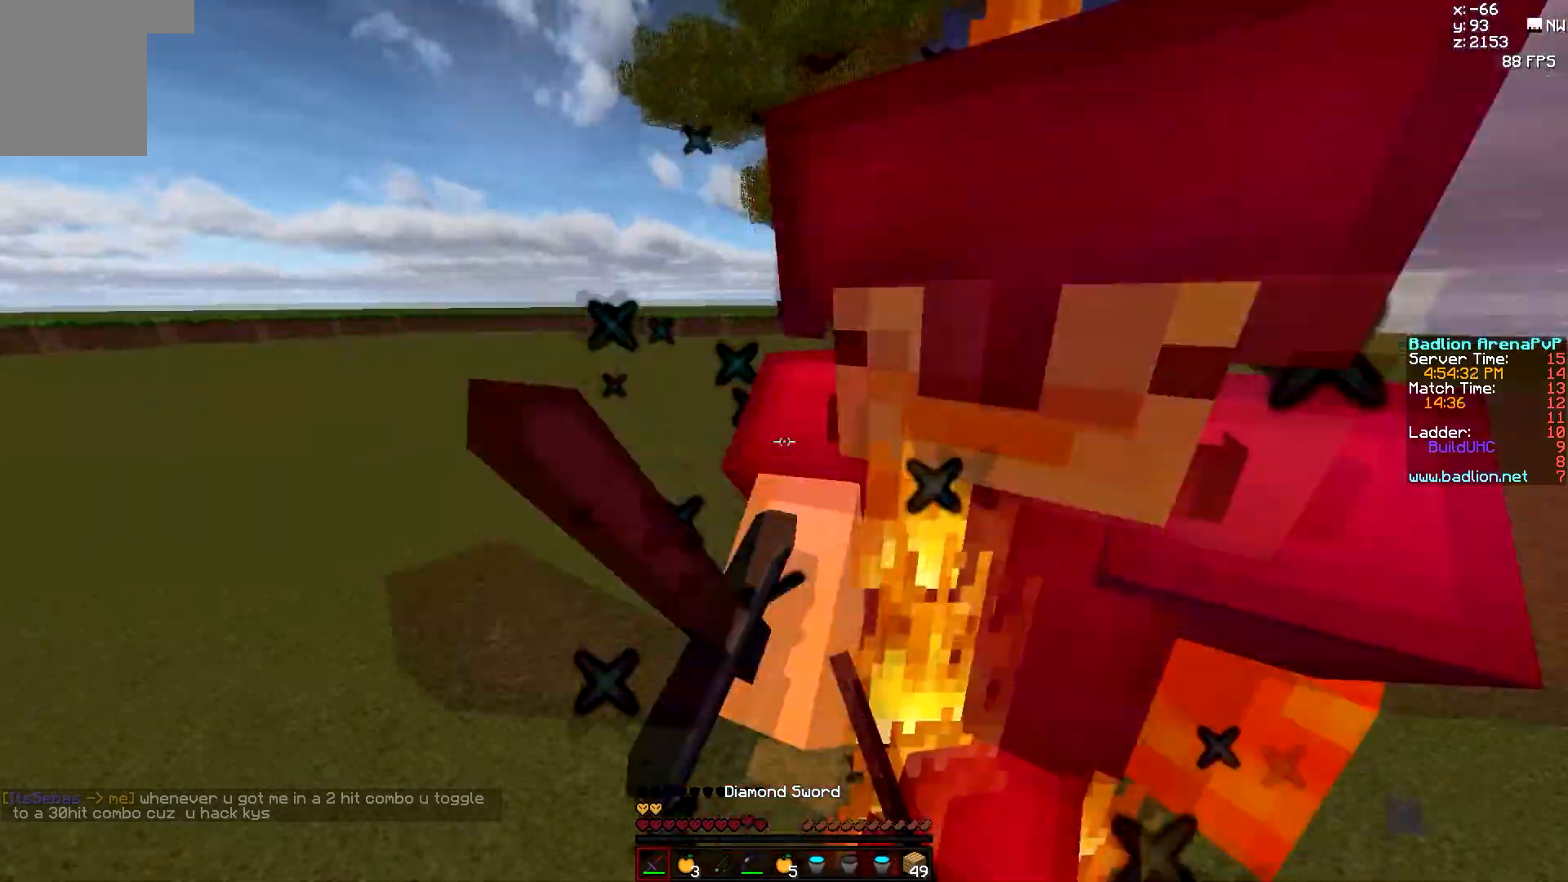
{"keys": ["a", "w"], "mouse": ["left"], "events": [[33, "mouse_left", "down"], [83, "mouse_left", "up"], [117, "mouse_left", "down"], [217, "mouse_left", "up"], [250, "mouse_left", "down"], [300, "mouse_left", "up"], [350, "mouse_left", "down"], [417, "mouse_left", "up"], [483, "mouse_left", "down"]]}
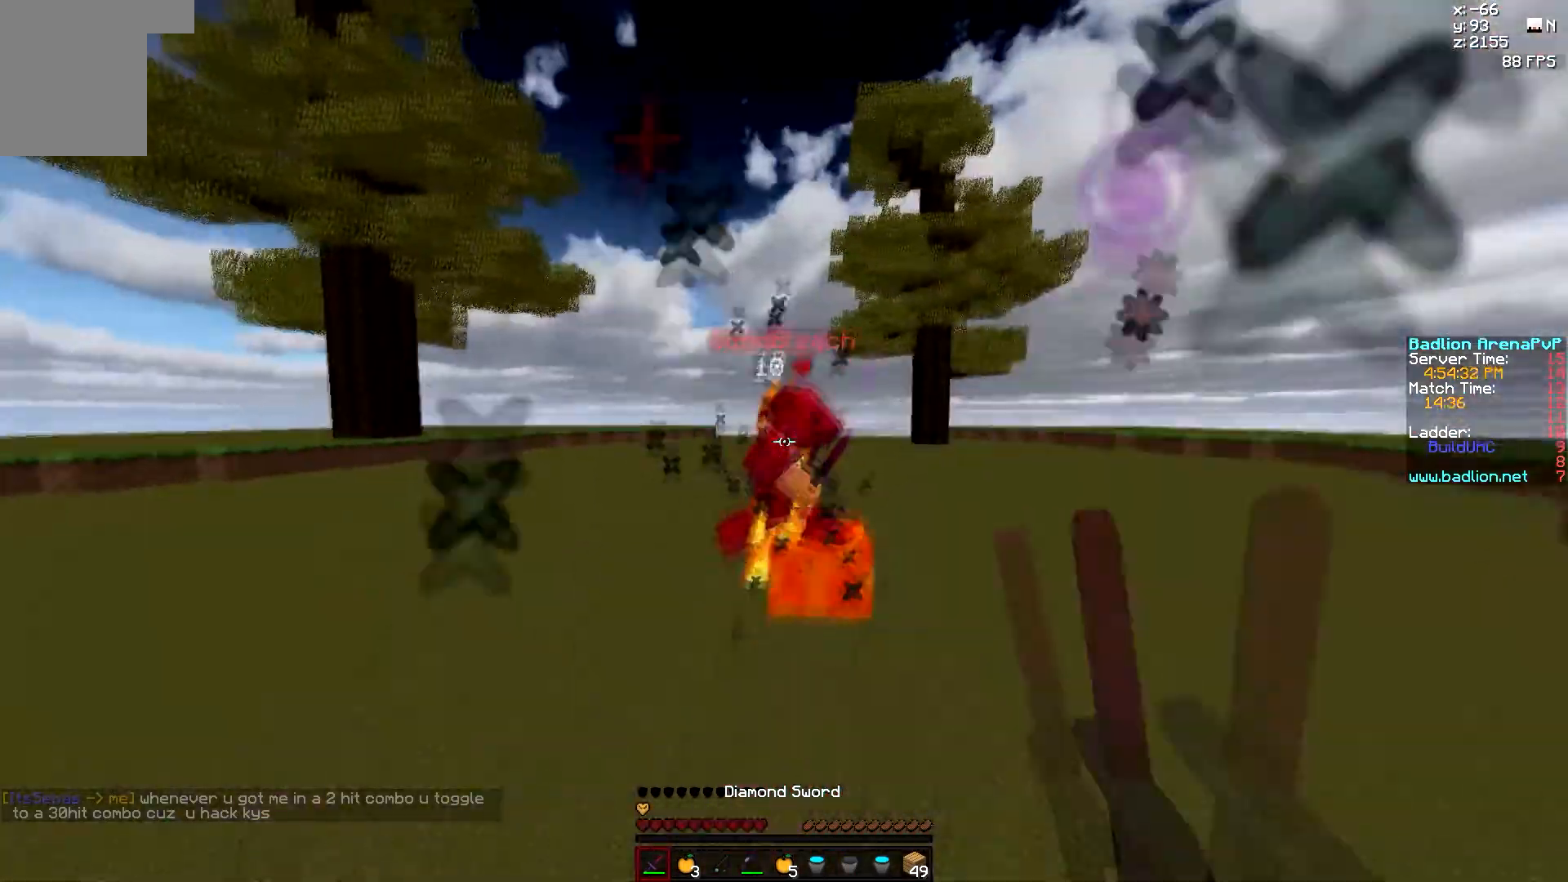
{"keys": ["a", "w"], "mouse": [], "events": [[17, "mouse_left", "up"], [67, "mouse_left", "down"], [133, "mouse_left", "up"], [183, "mouse_left", "down"], [250, "mouse_left", "up"]]}
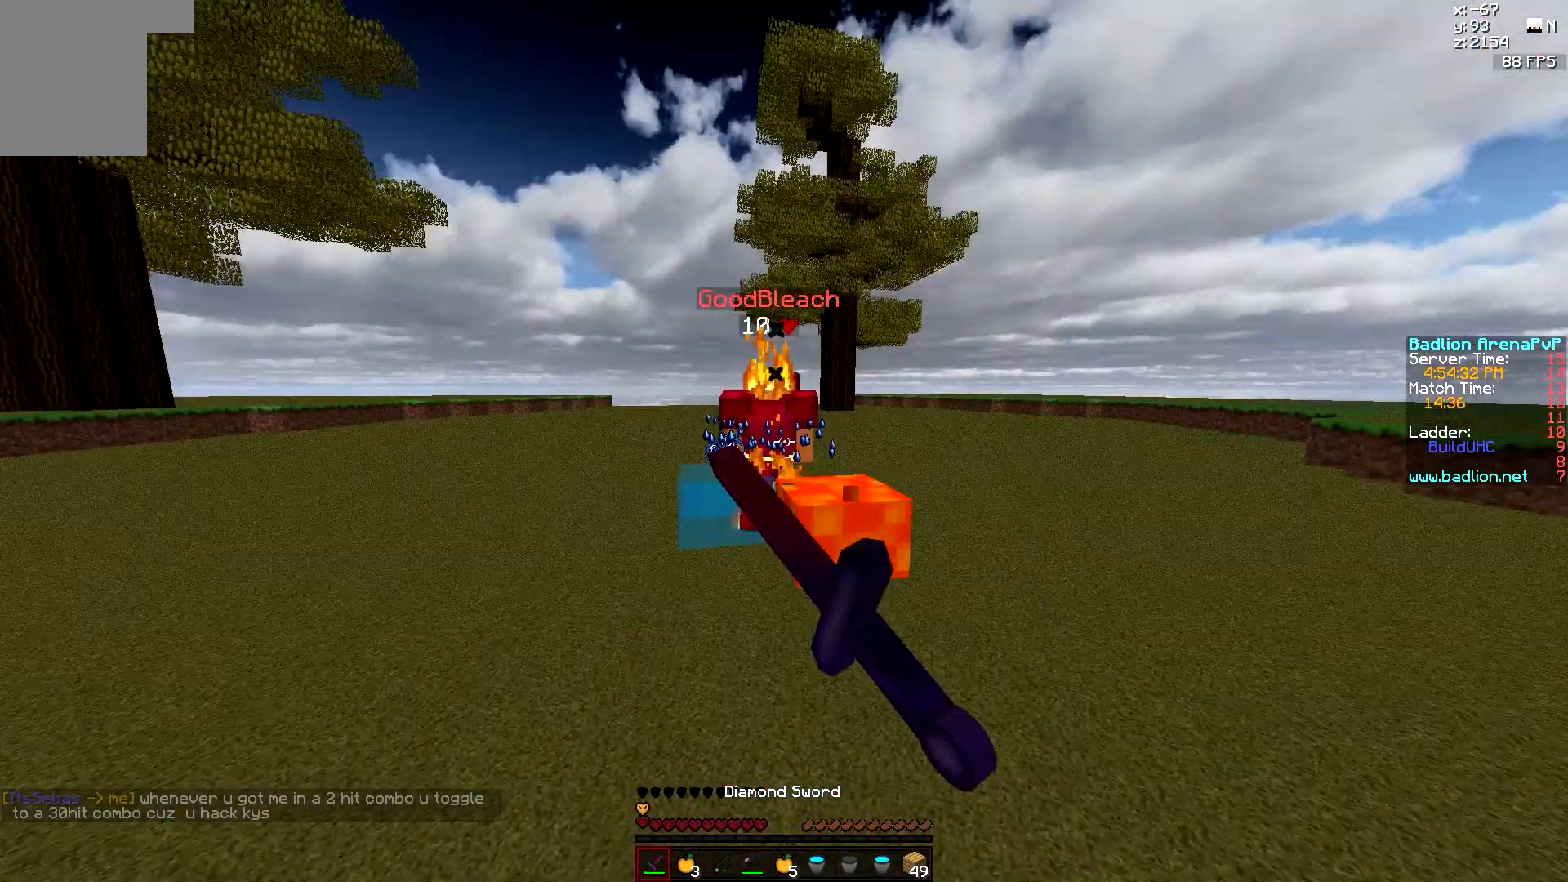
{"keys": ["a", "w"], "mouse": [], "events": []}